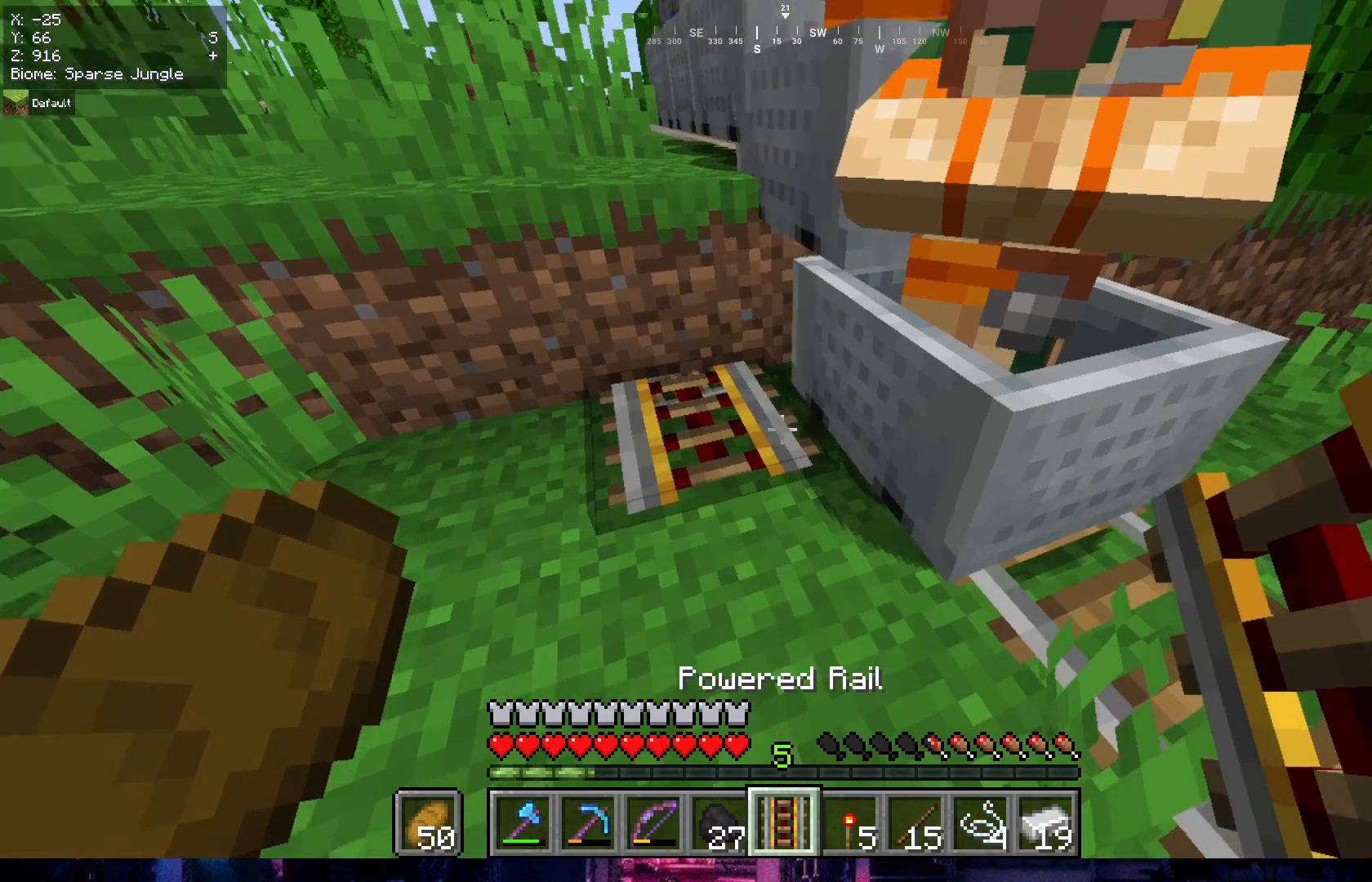
Gameplay with keyboard and mouse; each line is a JSON object with the keys and mouse buttons held at the frame after it. "events" lists presses ("down") and releases ("up") of "a", "d", "s", "w", "mouse_left" and "mouse_right" between this image and that frame as [ms after this image, input, new state], when the widget could be followed in between. "mouse_left", "mouse_right" = the "left", "right" buttons of the "mouse" list. No other keys are recorded. Fast repeated clicks can show as one long hold. Mouse movement is not recorded.
{"keys": ["w"], "mouse": [], "events": [[217, "mouse_left", "down"], [417, "mouse_left", "up"], [417, "w", "down"]]}
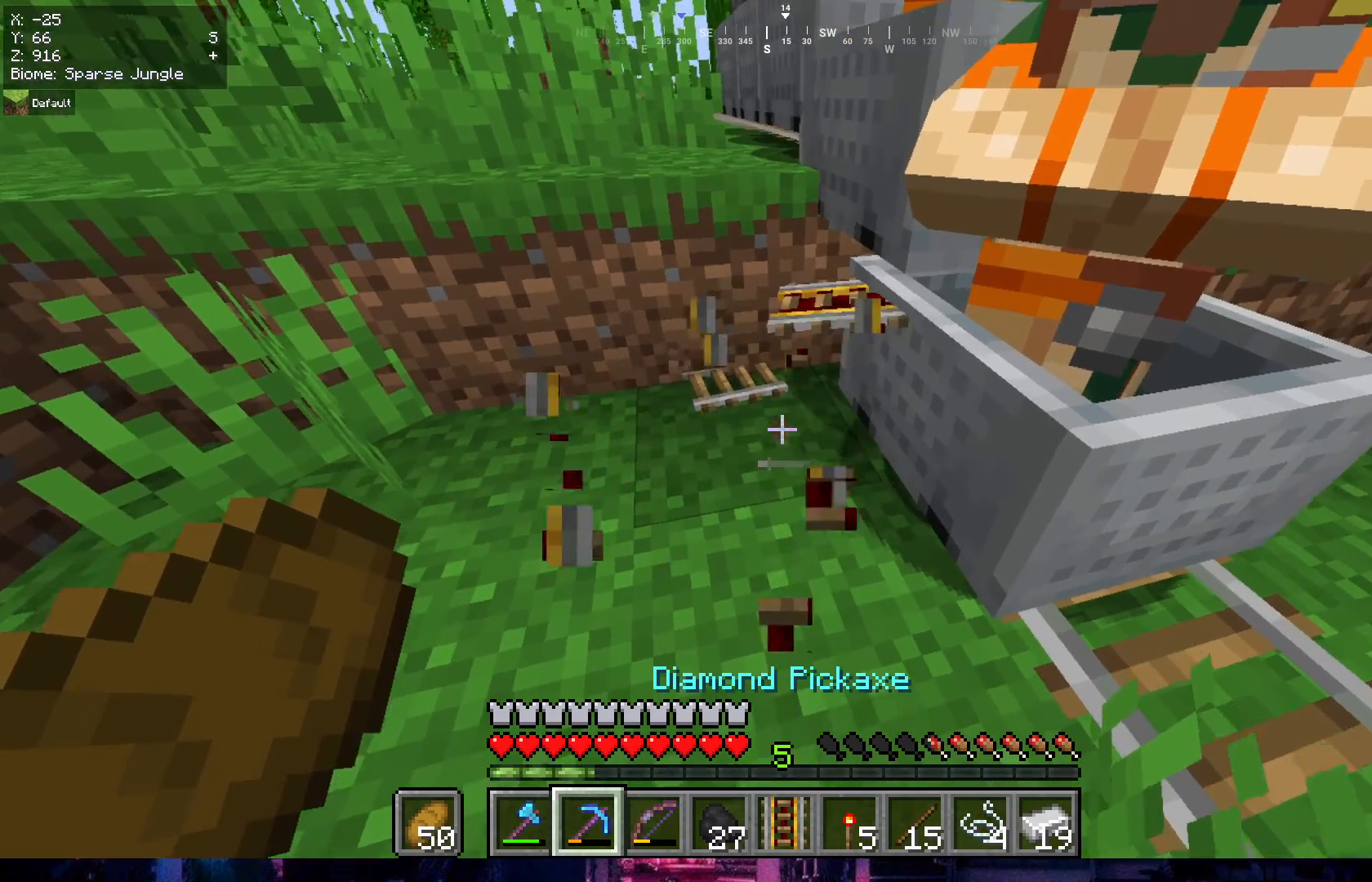
{"keys": ["w"], "mouse": [], "events": [[100, "a", "down"], [317, "a", "up"]]}
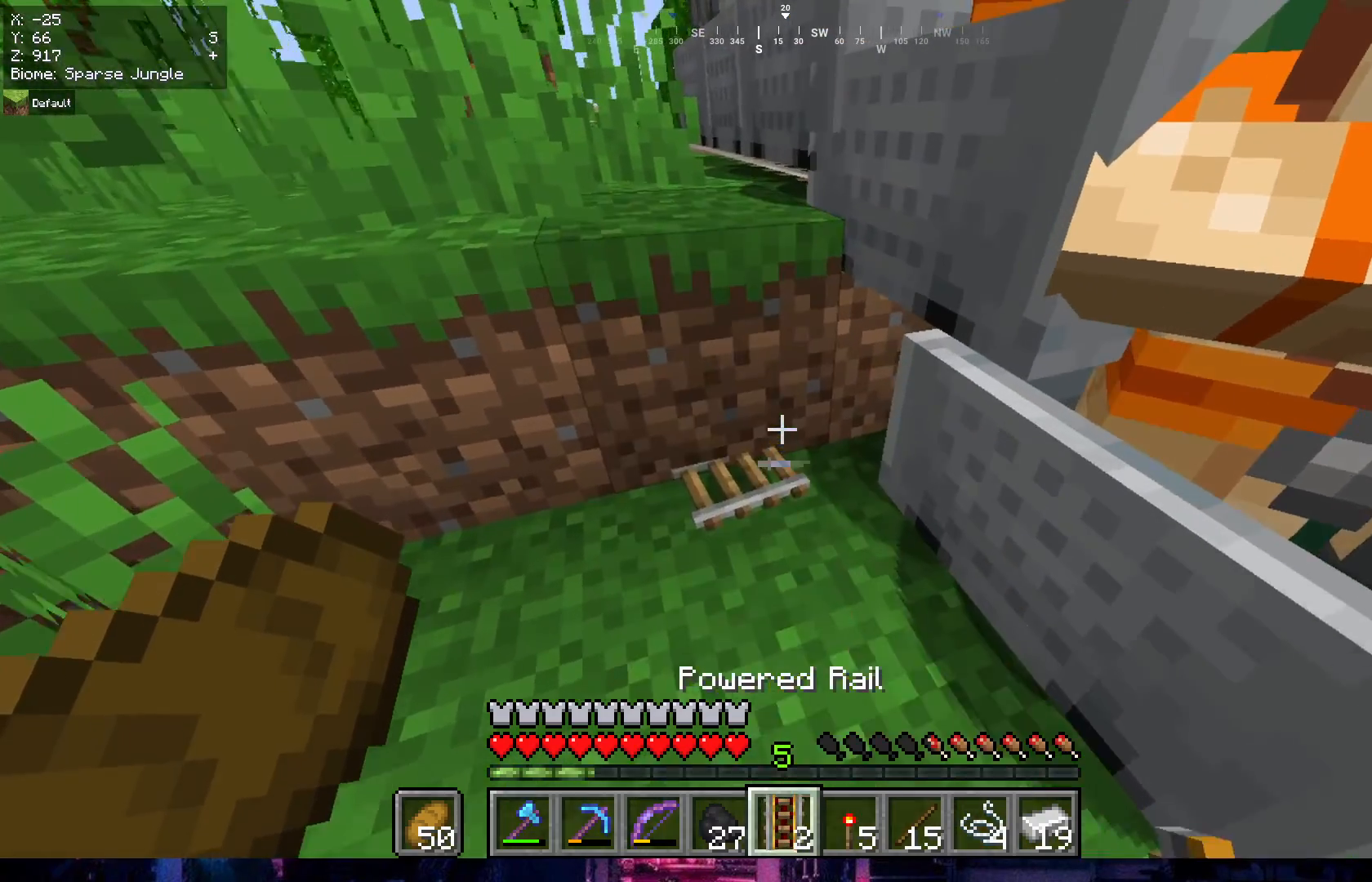
{"keys": [], "mouse": [], "events": [[133, "w", "up"]]}
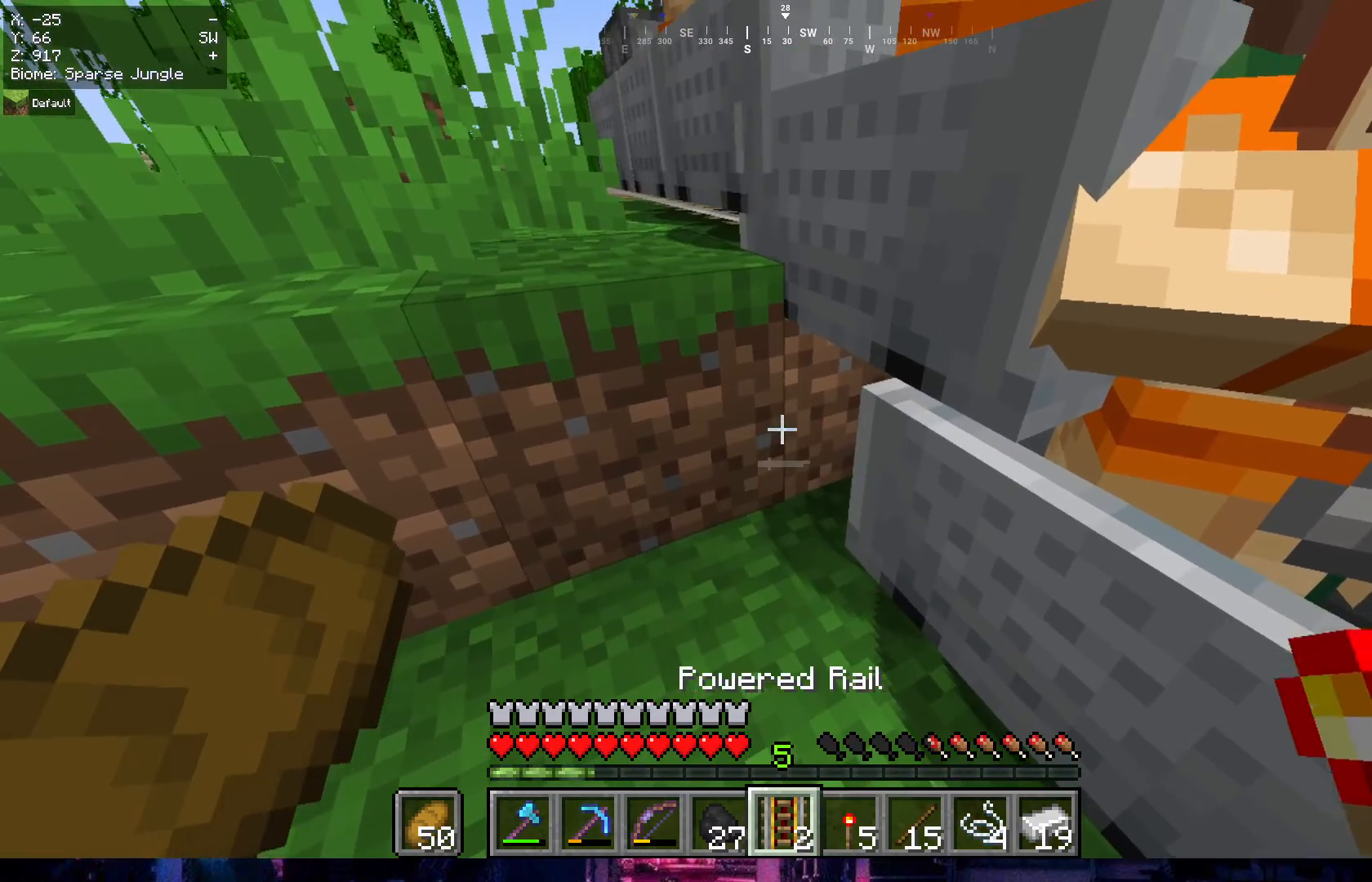
{"keys": [], "mouse": [], "events": []}
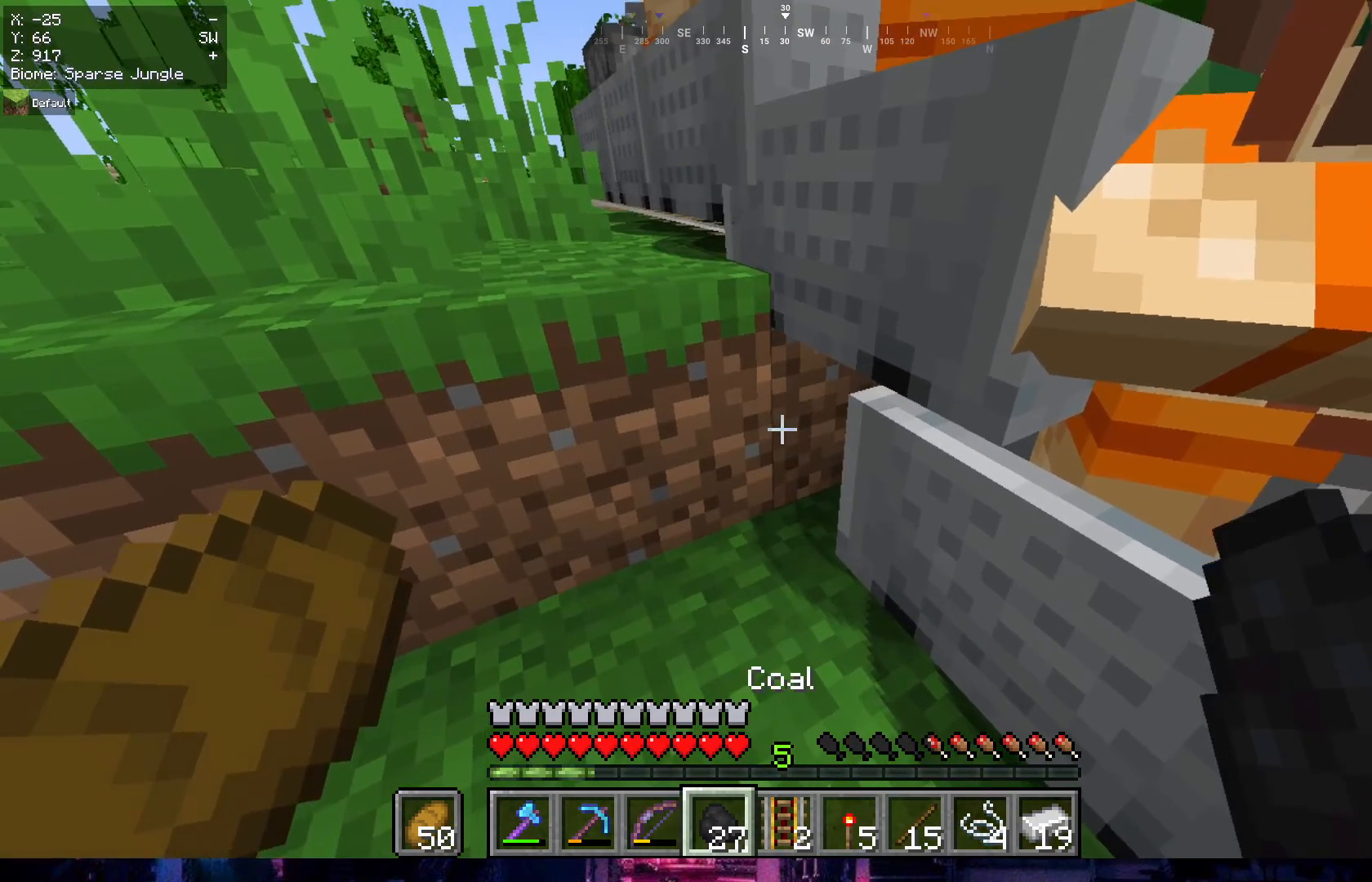
{"keys": [], "mouse": [], "events": [[17, "mouse_right", "down"], [183, "mouse_right", "up"]]}
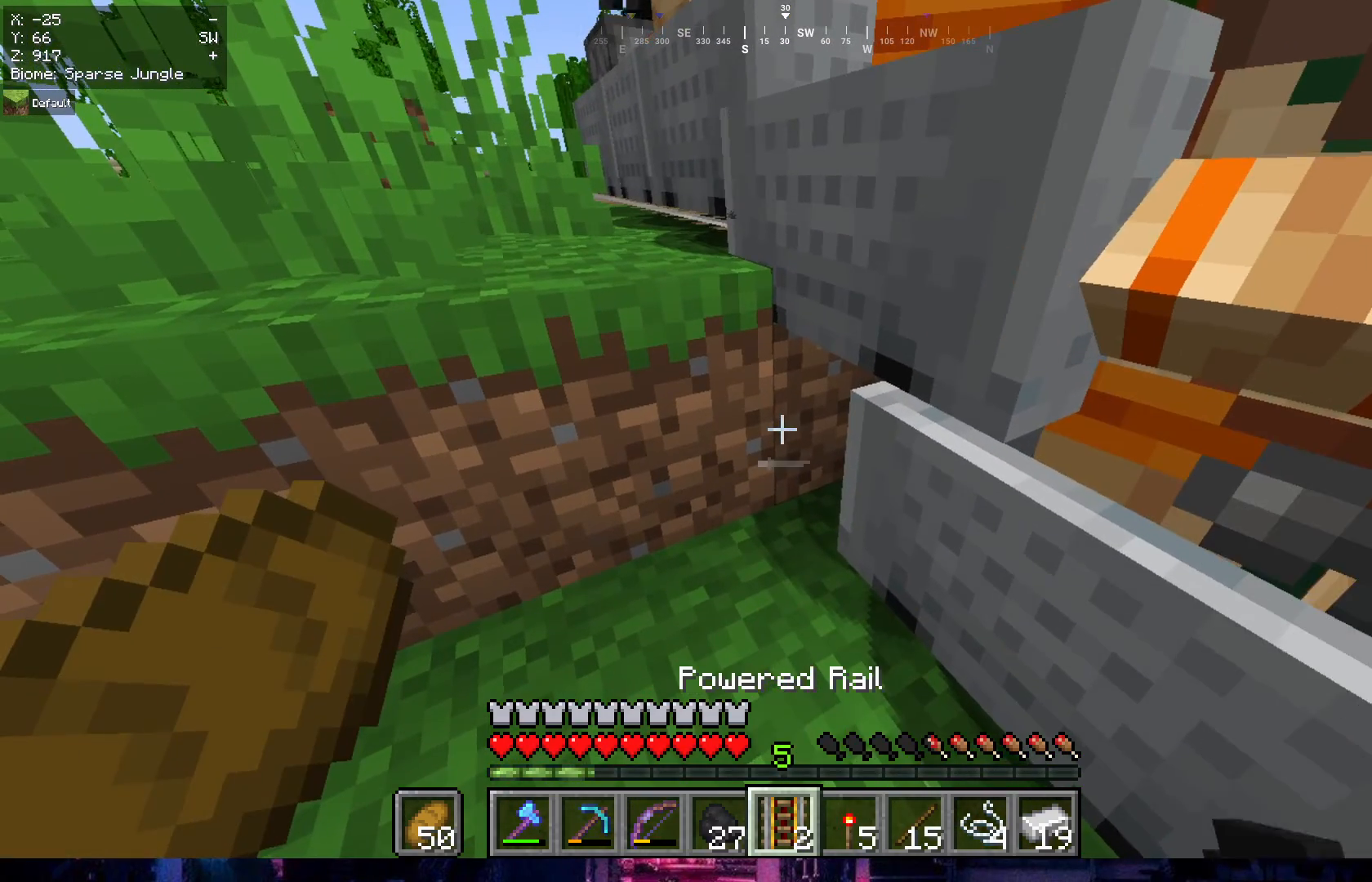
{"keys": [], "mouse": [], "events": [[233, "mouse_right", "down"], [350, "mouse_right", "up"]]}
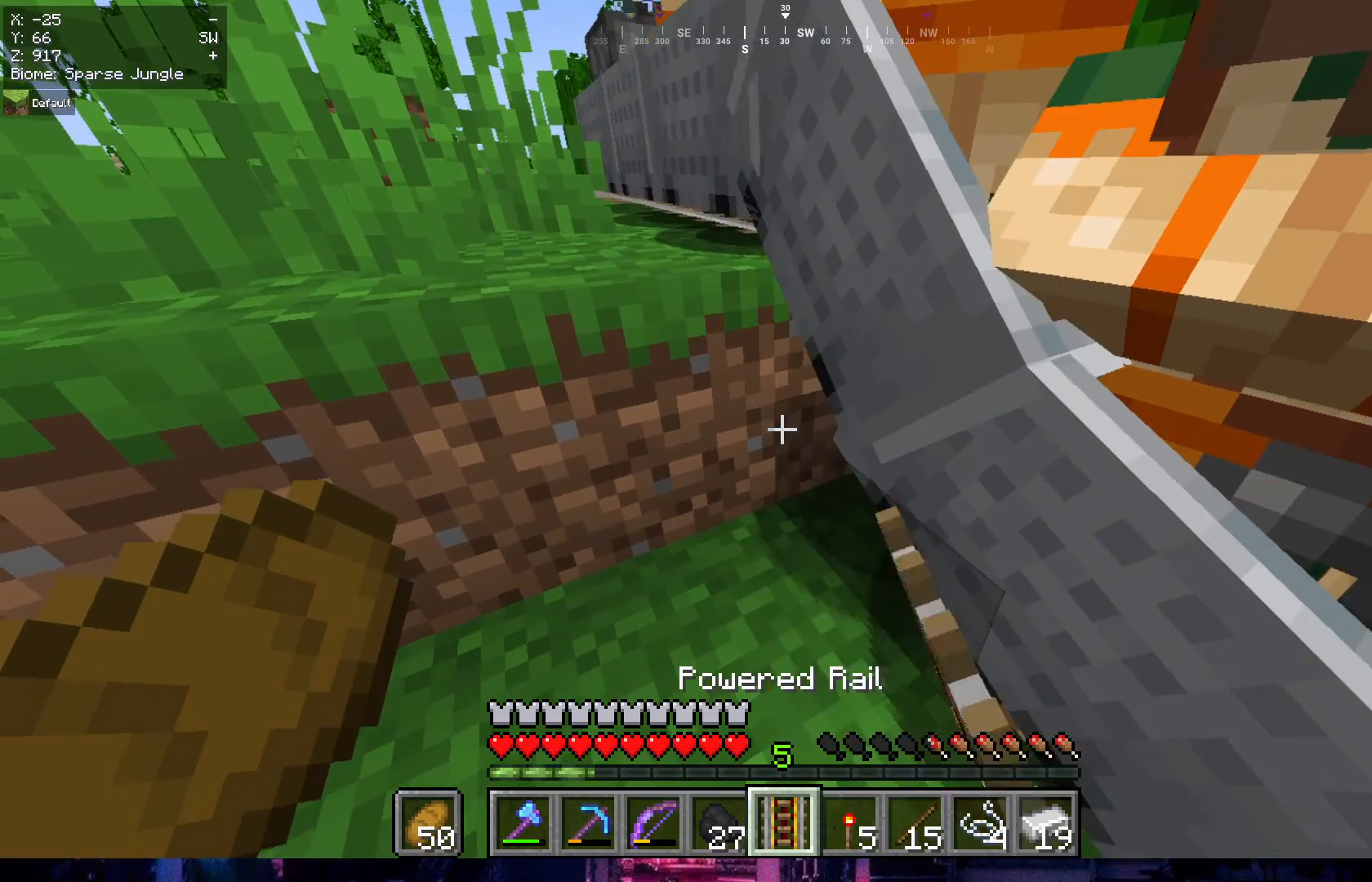
{"keys": ["s"], "mouse": ["right"], "events": [[400, "s", "down"], [467, "mouse_right", "down"]]}
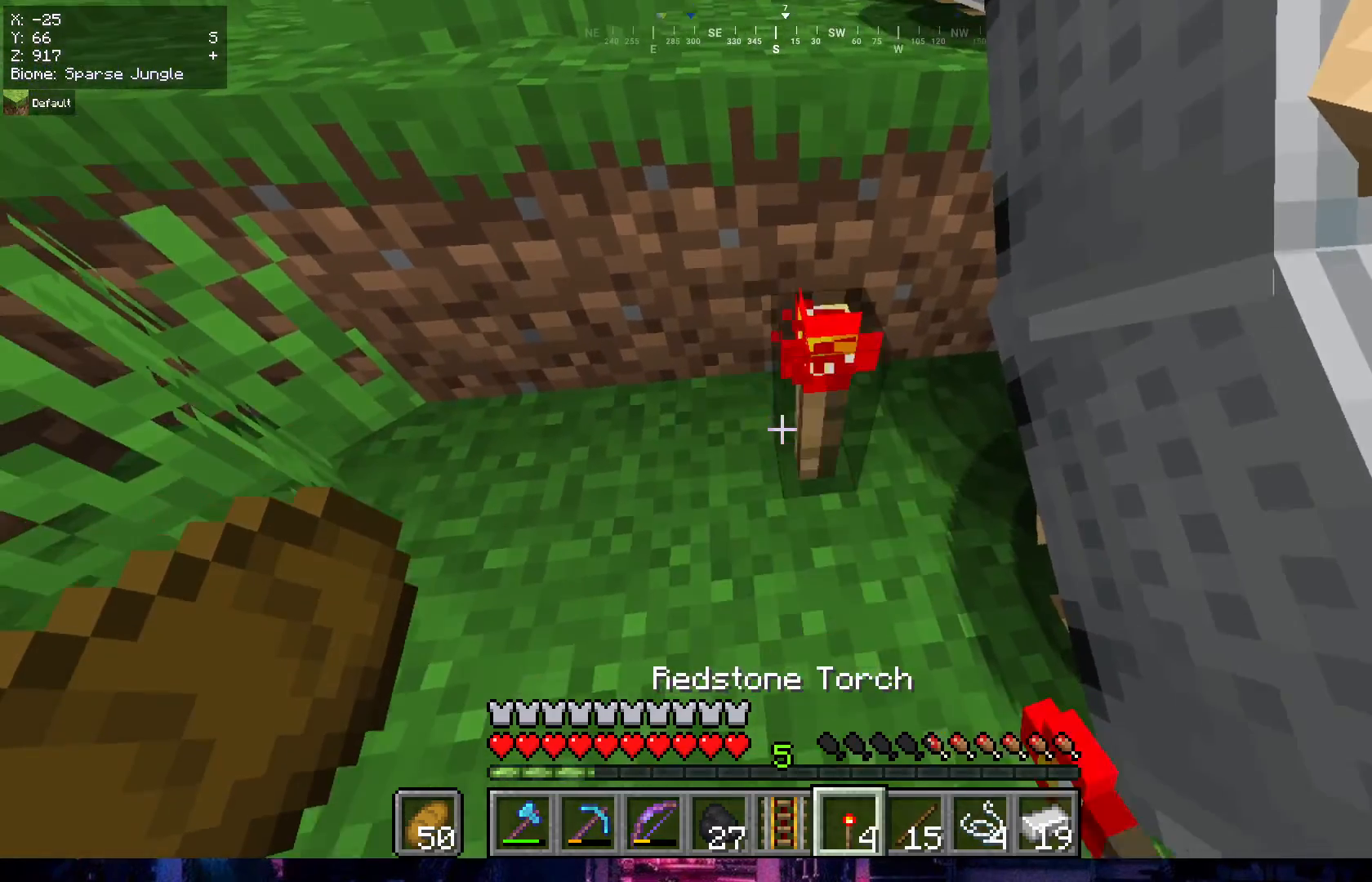
{"keys": ["d"], "mouse": [], "events": [[83, "mouse_right", "up"], [300, "d", "down"], [500, "s", "up"]]}
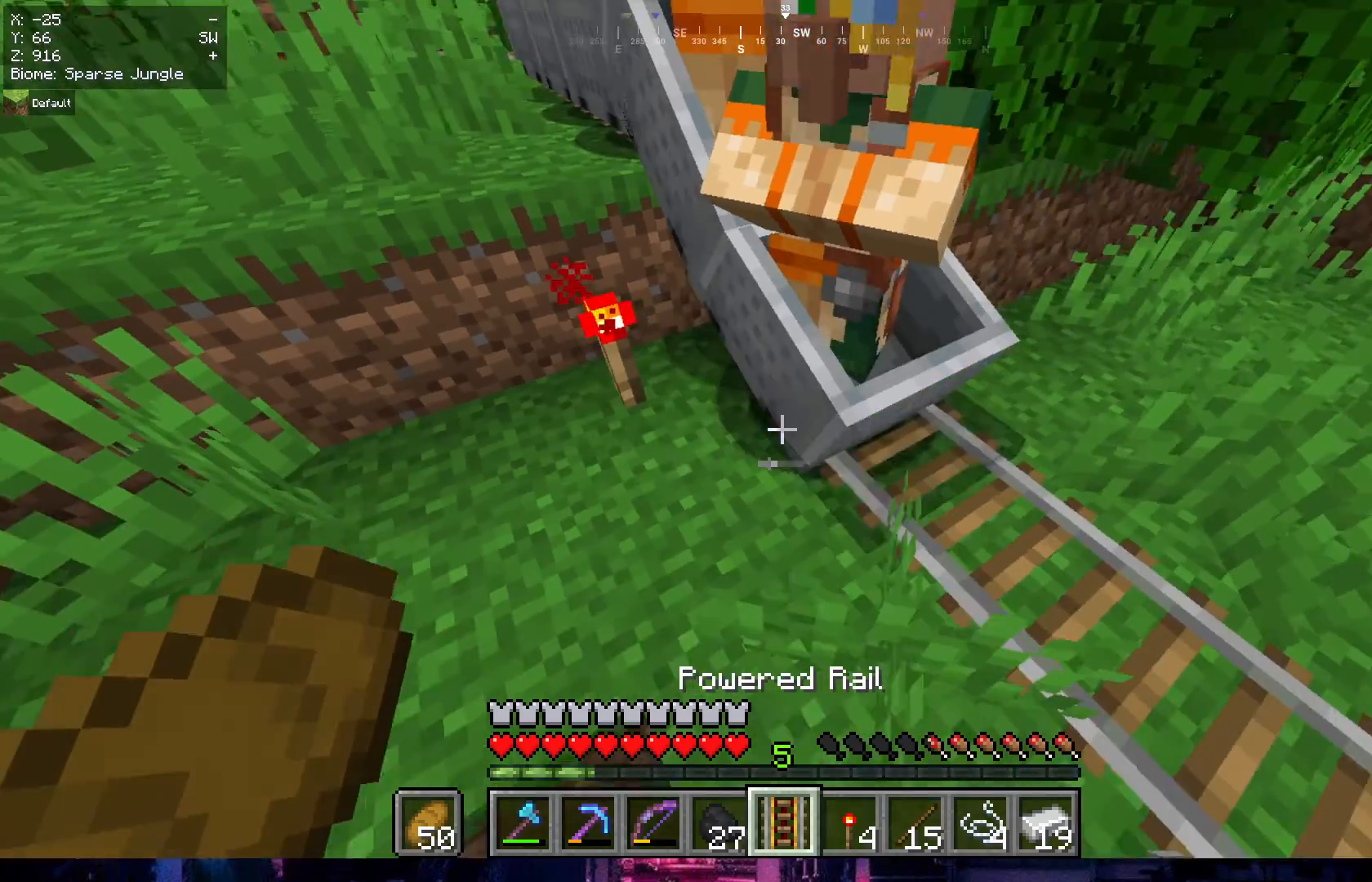
{"keys": [], "mouse": [], "events": [[117, "d", "up"]]}
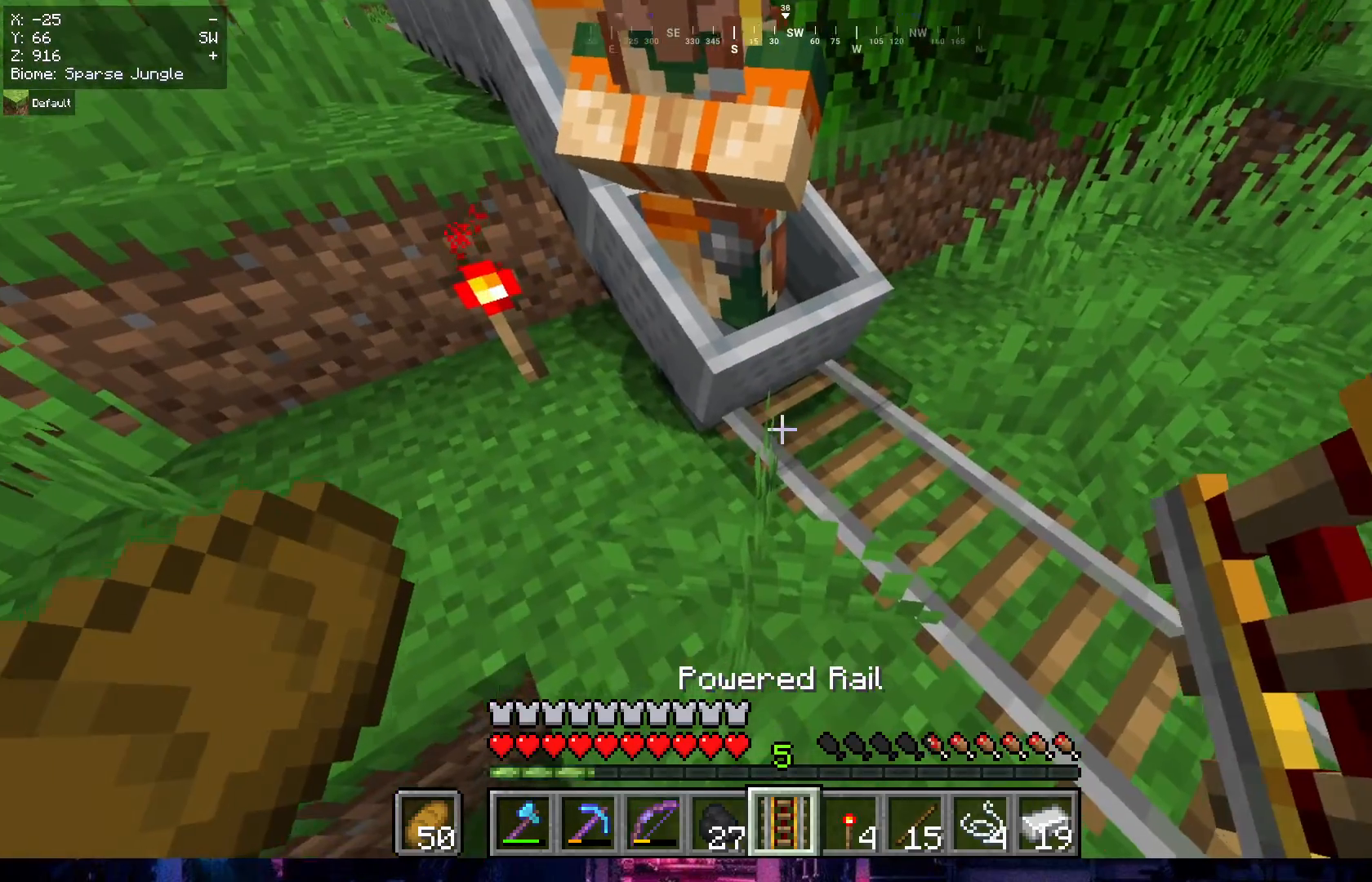
{"keys": [], "mouse": [], "events": []}
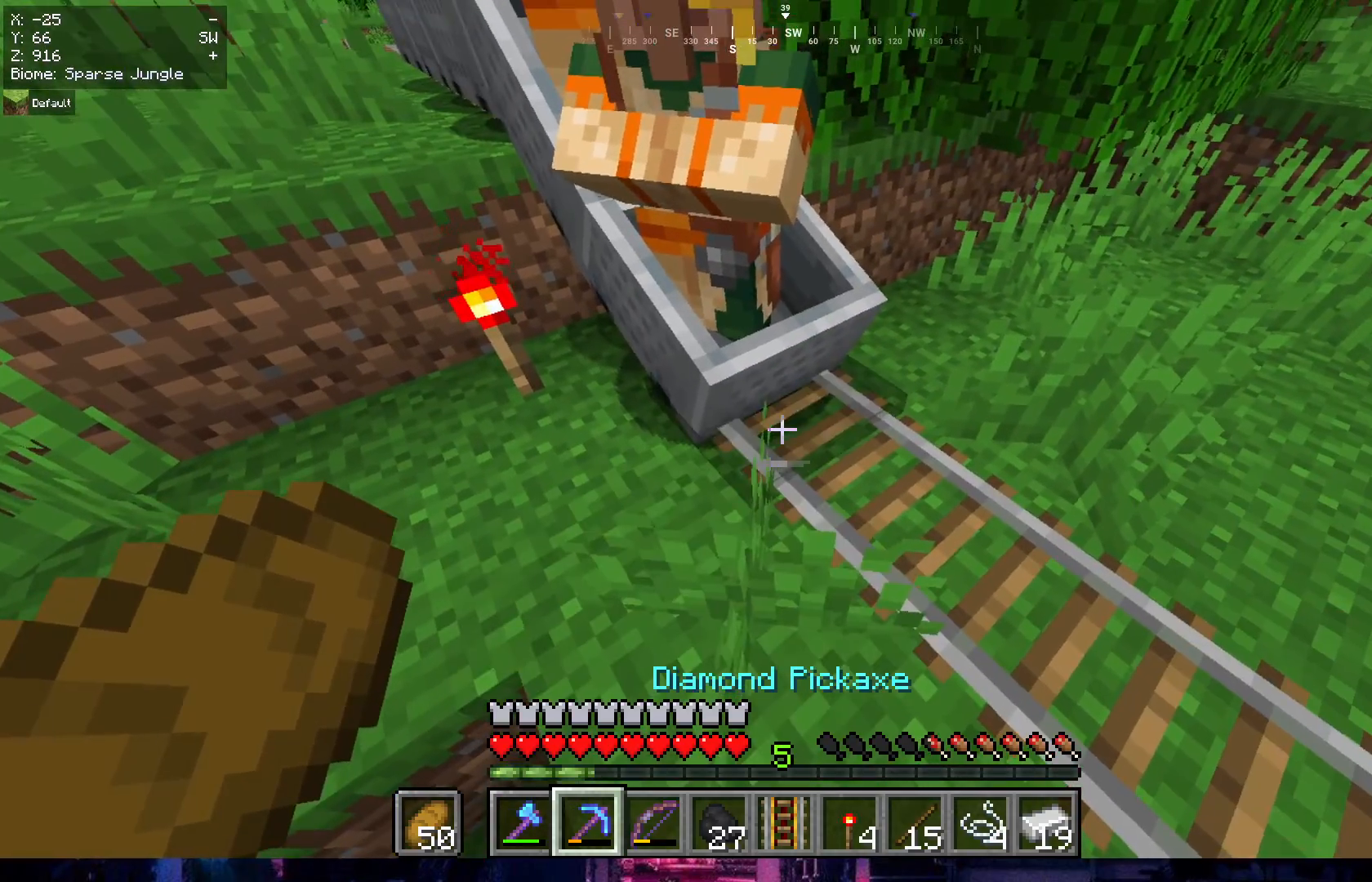
{"keys": ["d", "w"], "mouse": [], "events": [[150, "mouse_left", "down"], [300, "mouse_left", "up"], [400, "d", "down"], [500, "w", "down"]]}
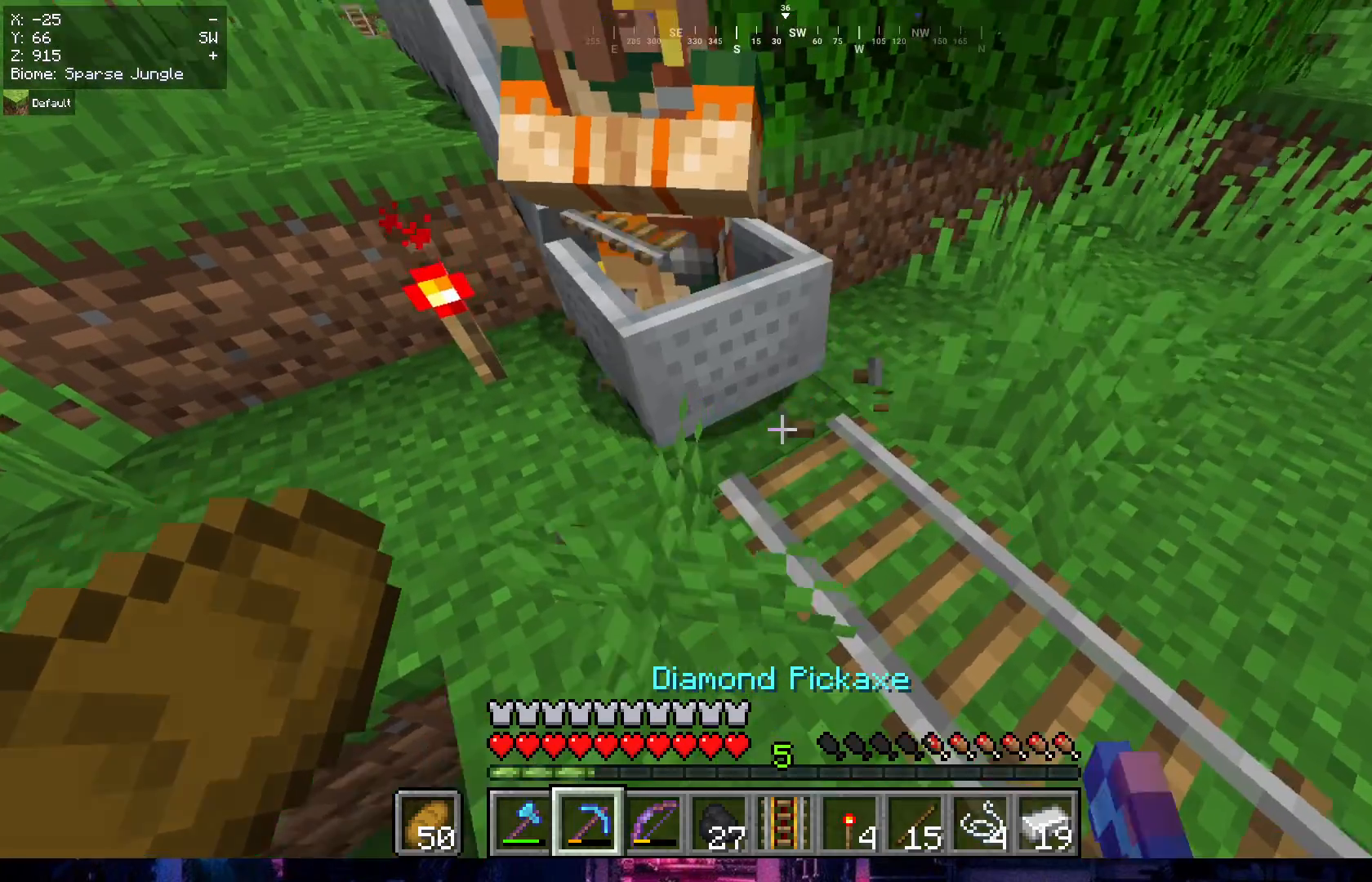
{"keys": [], "mouse": [], "events": [[167, "d", "up"], [317, "w", "up"]]}
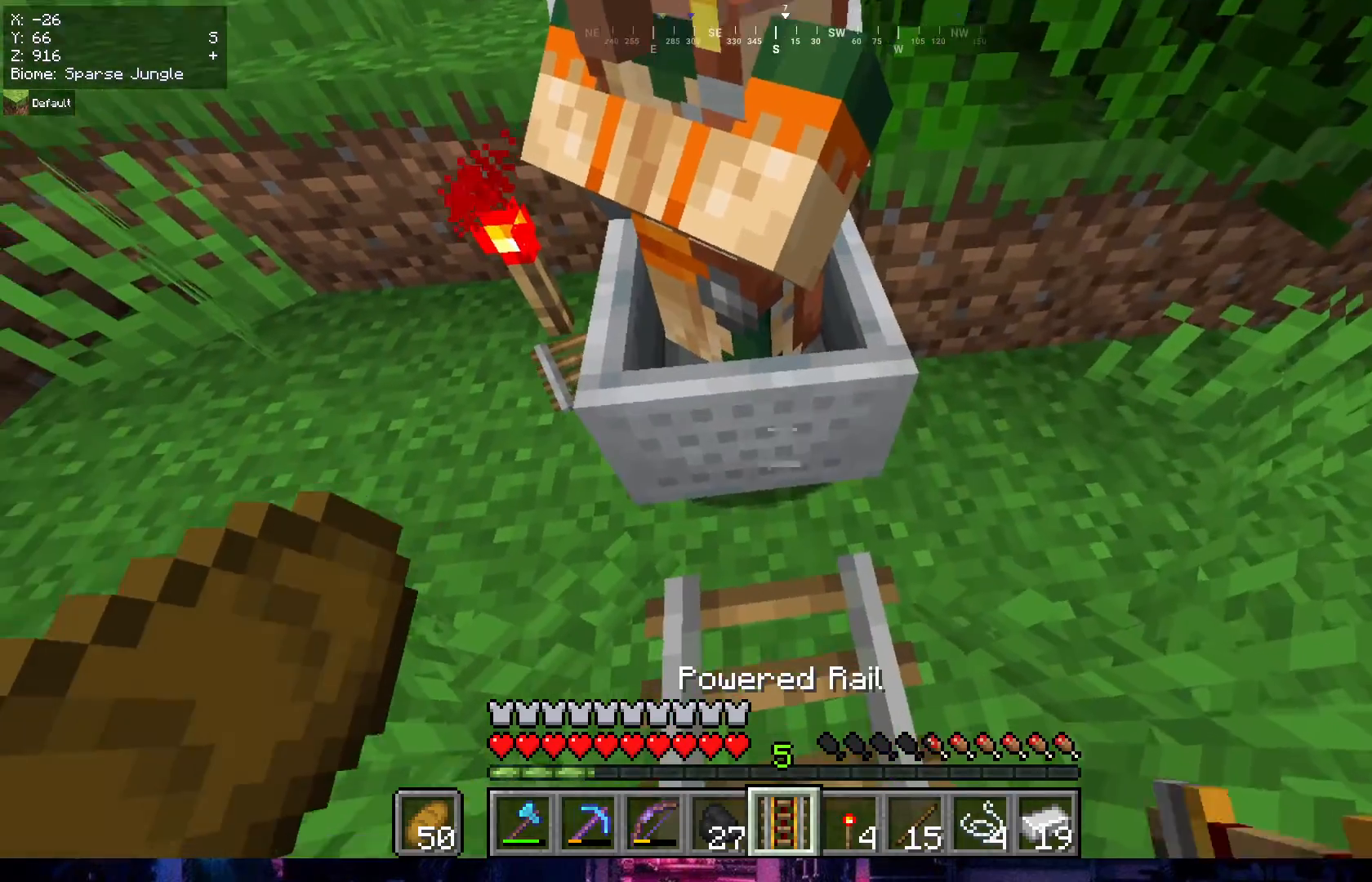
{"keys": ["a"], "mouse": [], "events": [[250, "mouse_right", "down"], [383, "mouse_right", "up"], [433, "a", "down"]]}
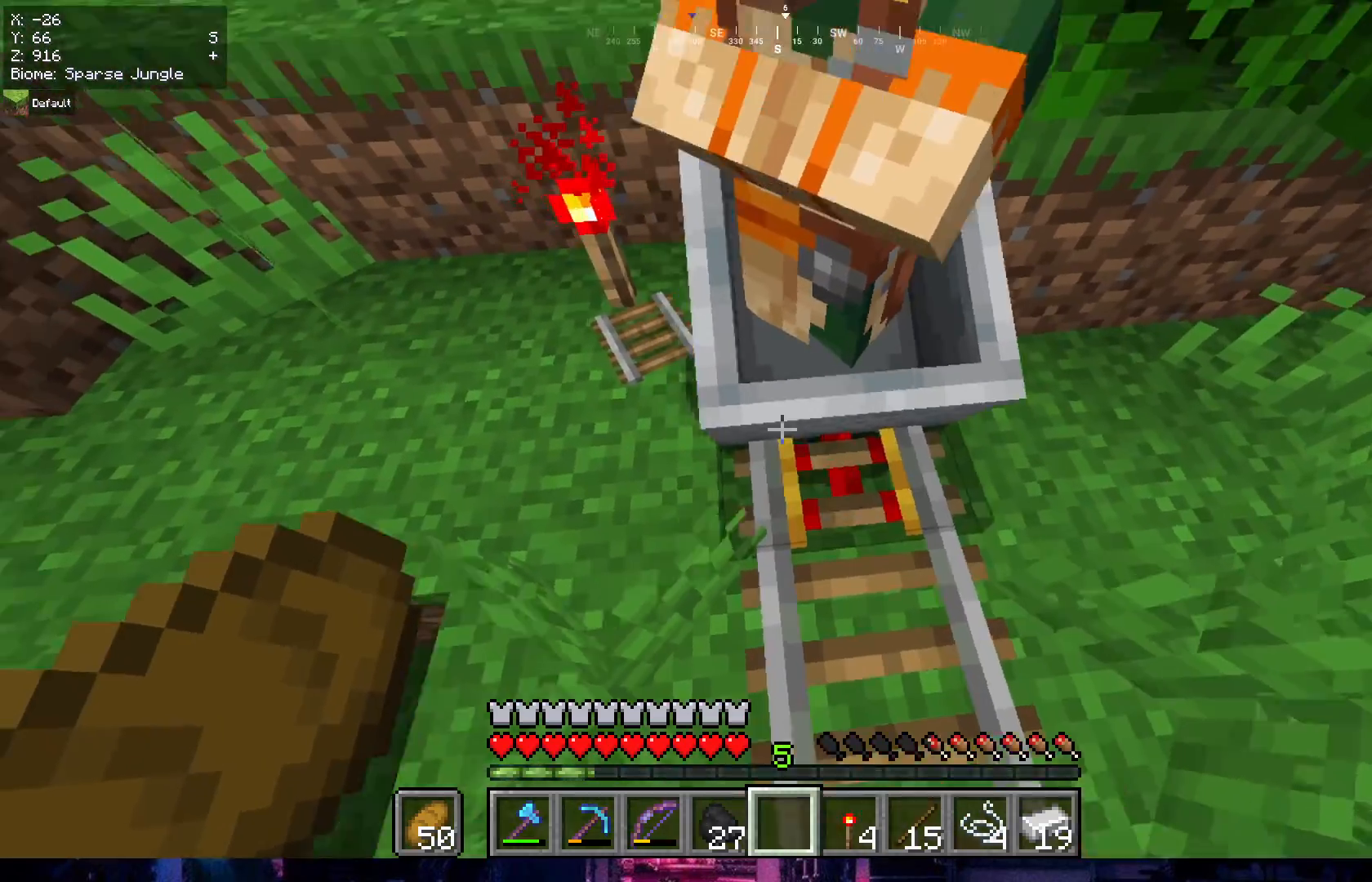
{"keys": ["a"], "mouse": [], "events": [[50, "w", "down"], [333, "a", "up"], [383, "w", "up"], [467, "a", "down"]]}
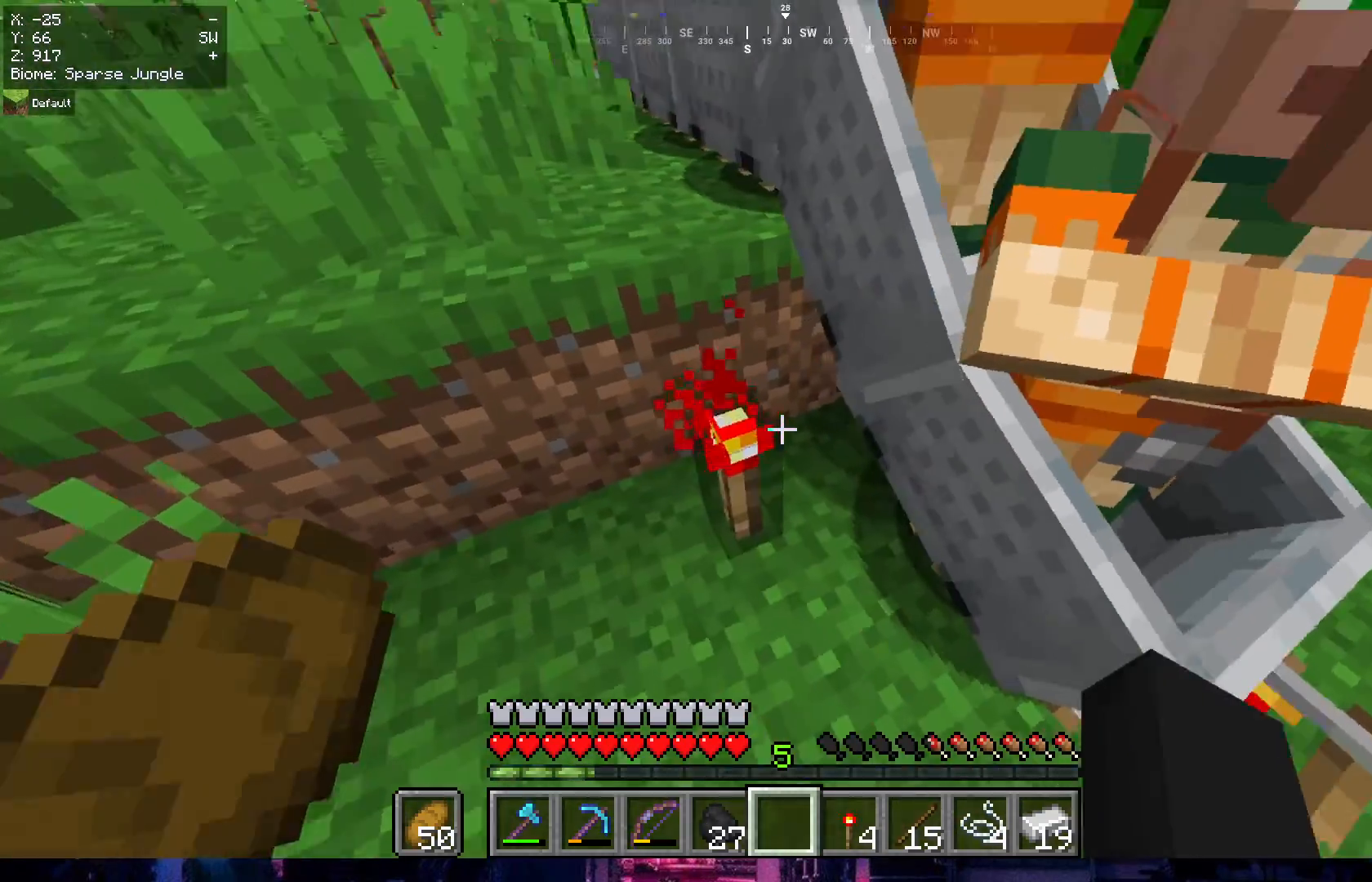
{"keys": ["a"], "mouse": [], "events": [[150, "w", "down"], [317, "w", "up"]]}
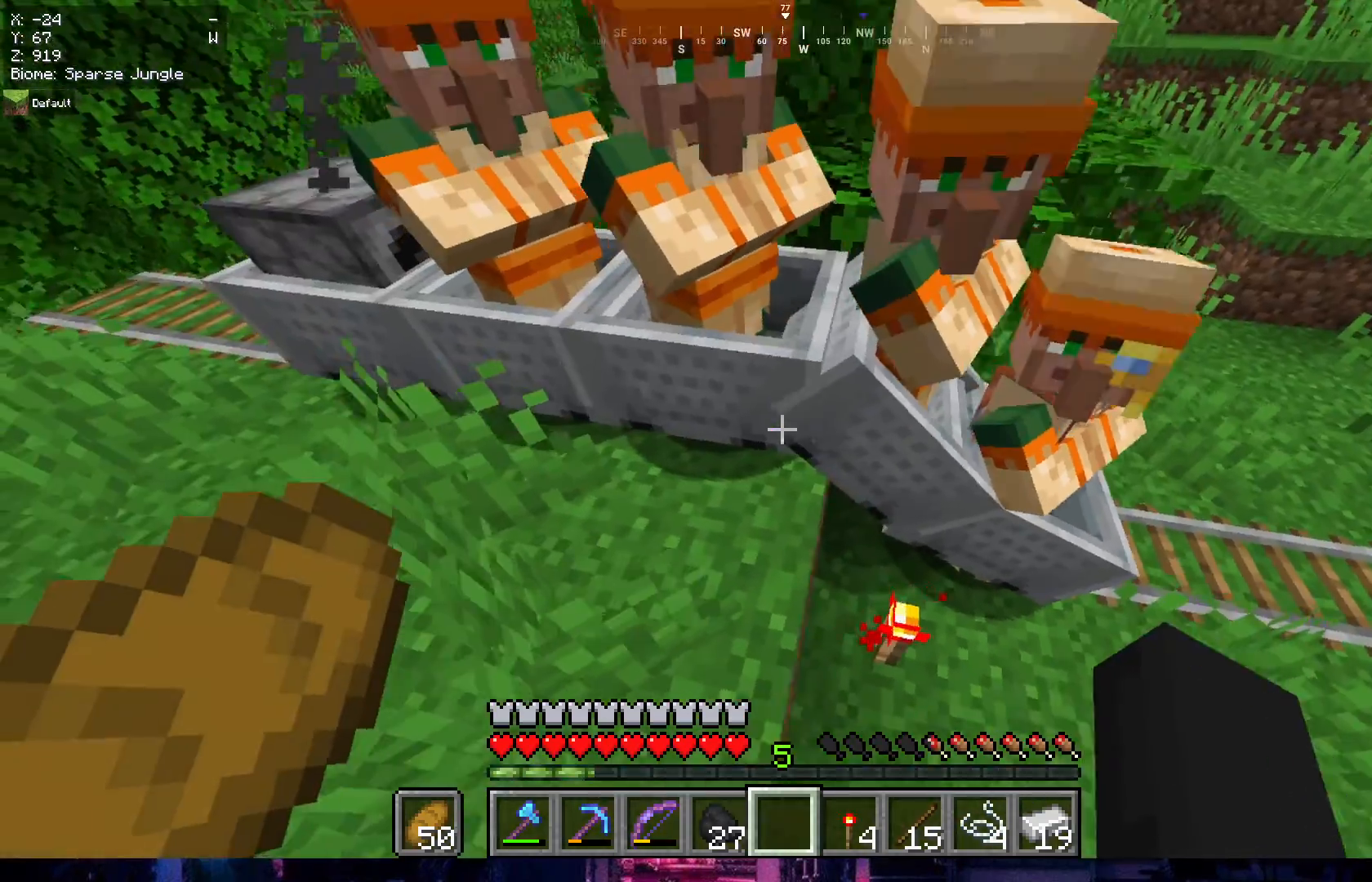
{"keys": [], "mouse": [], "events": [[267, "w", "down"], [333, "a", "up"], [483, "w", "up"]]}
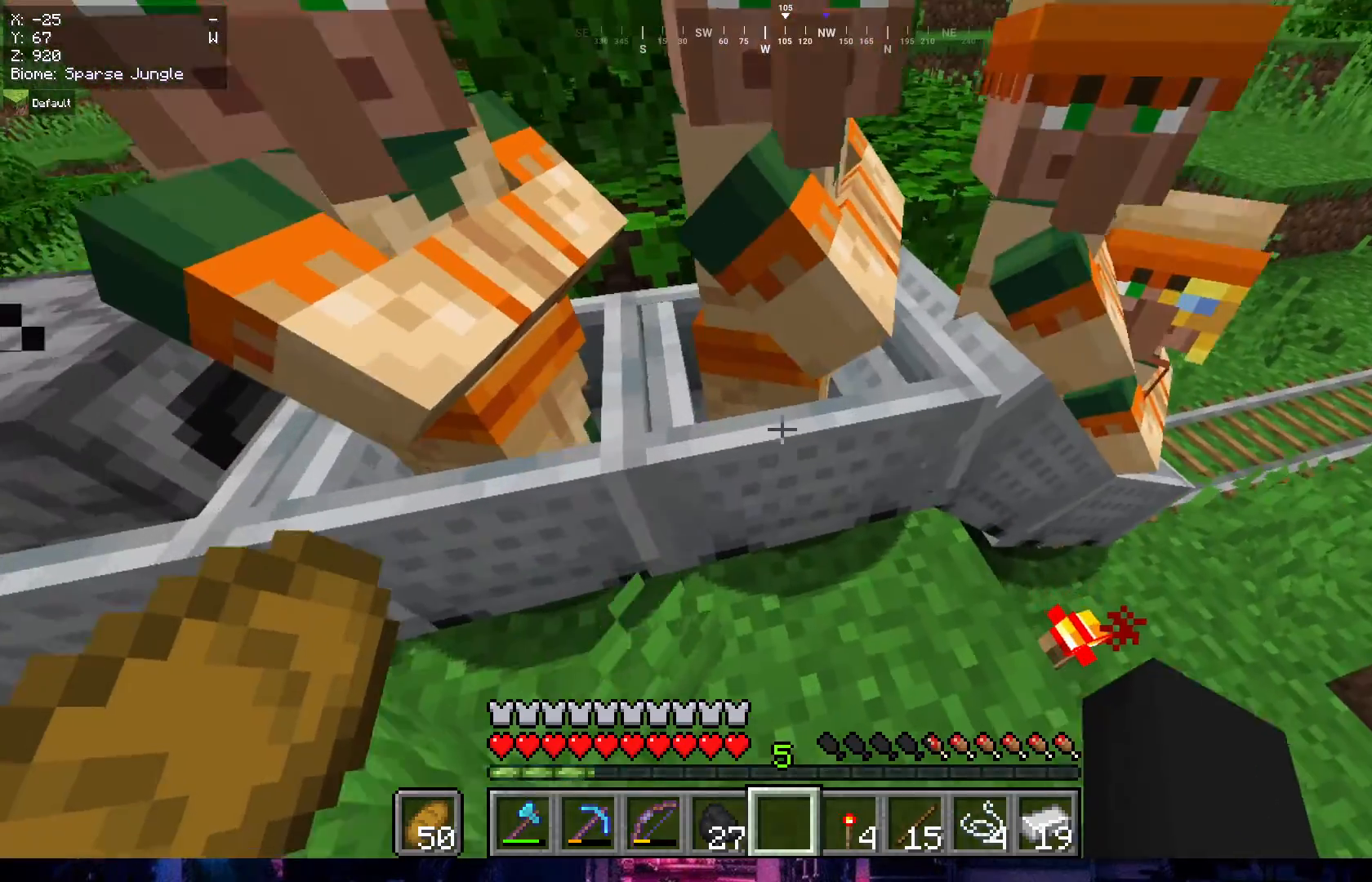
{"keys": [], "mouse": [], "events": [[50, "d", "down"], [250, "d", "up"]]}
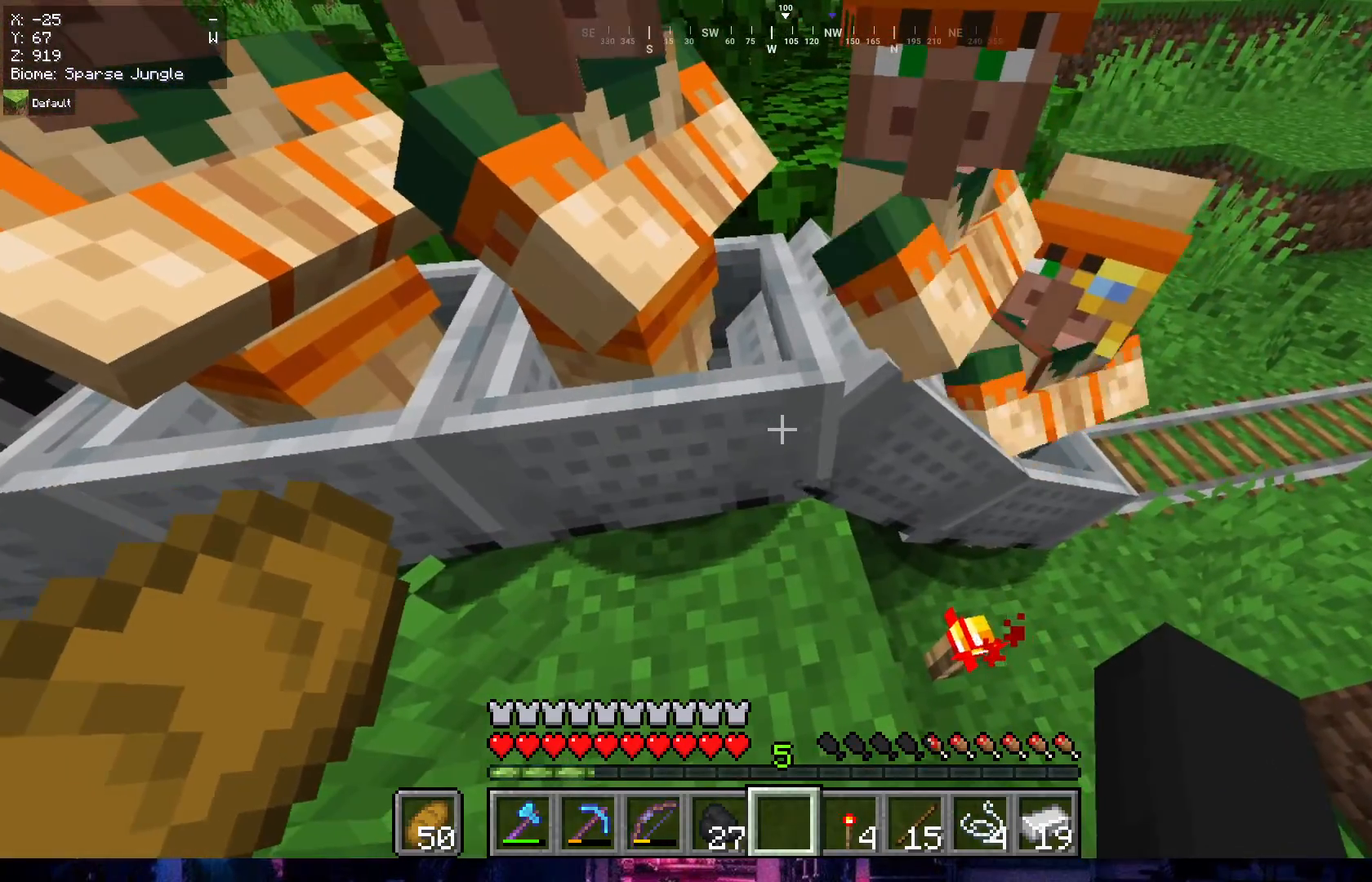
{"keys": ["a"], "mouse": [], "events": [[250, "d", "down"], [400, "d", "up"], [483, "a", "down"]]}
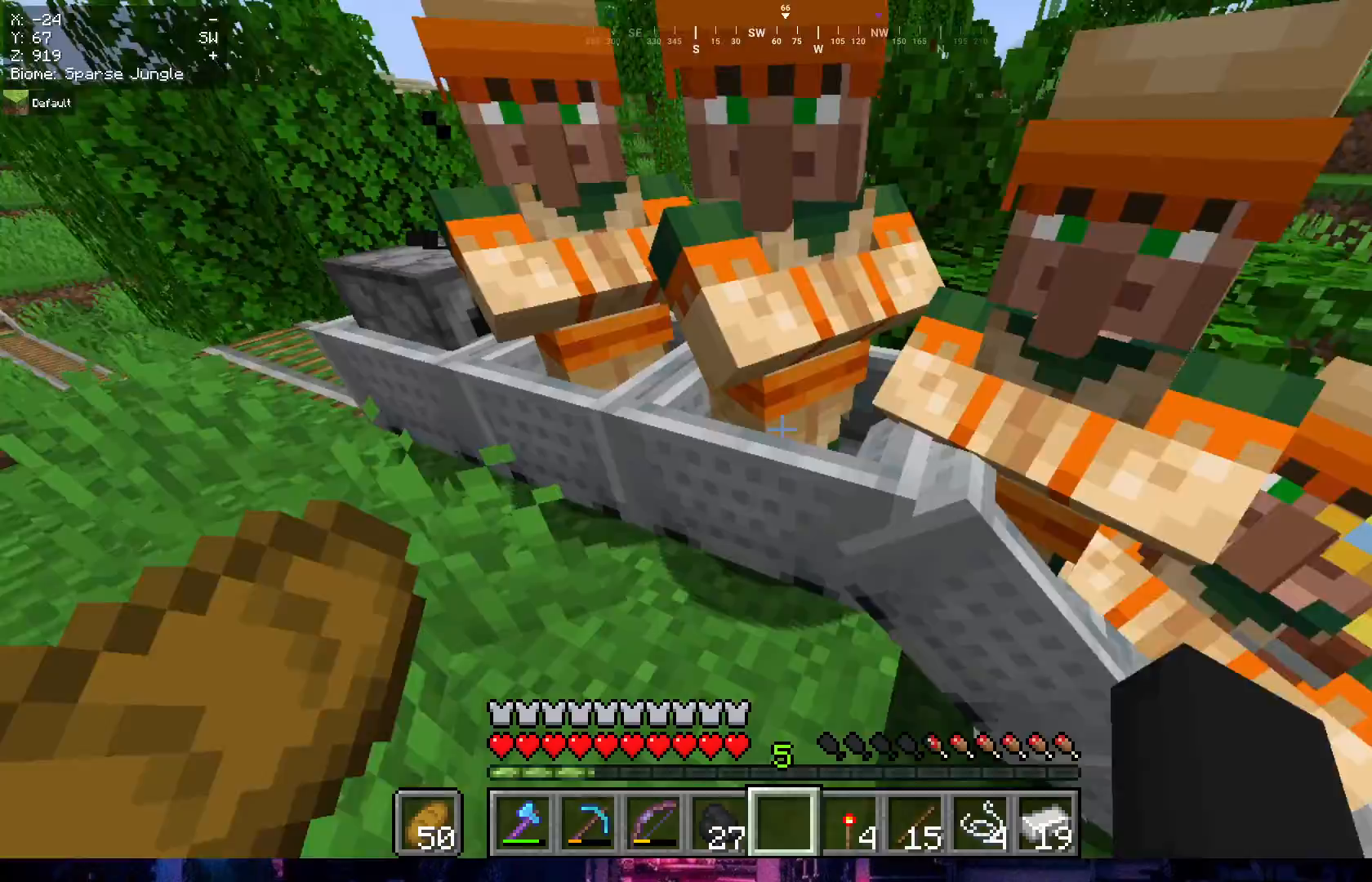
{"keys": ["w"], "mouse": [], "events": [[133, "a", "up"], [183, "w", "down"]]}
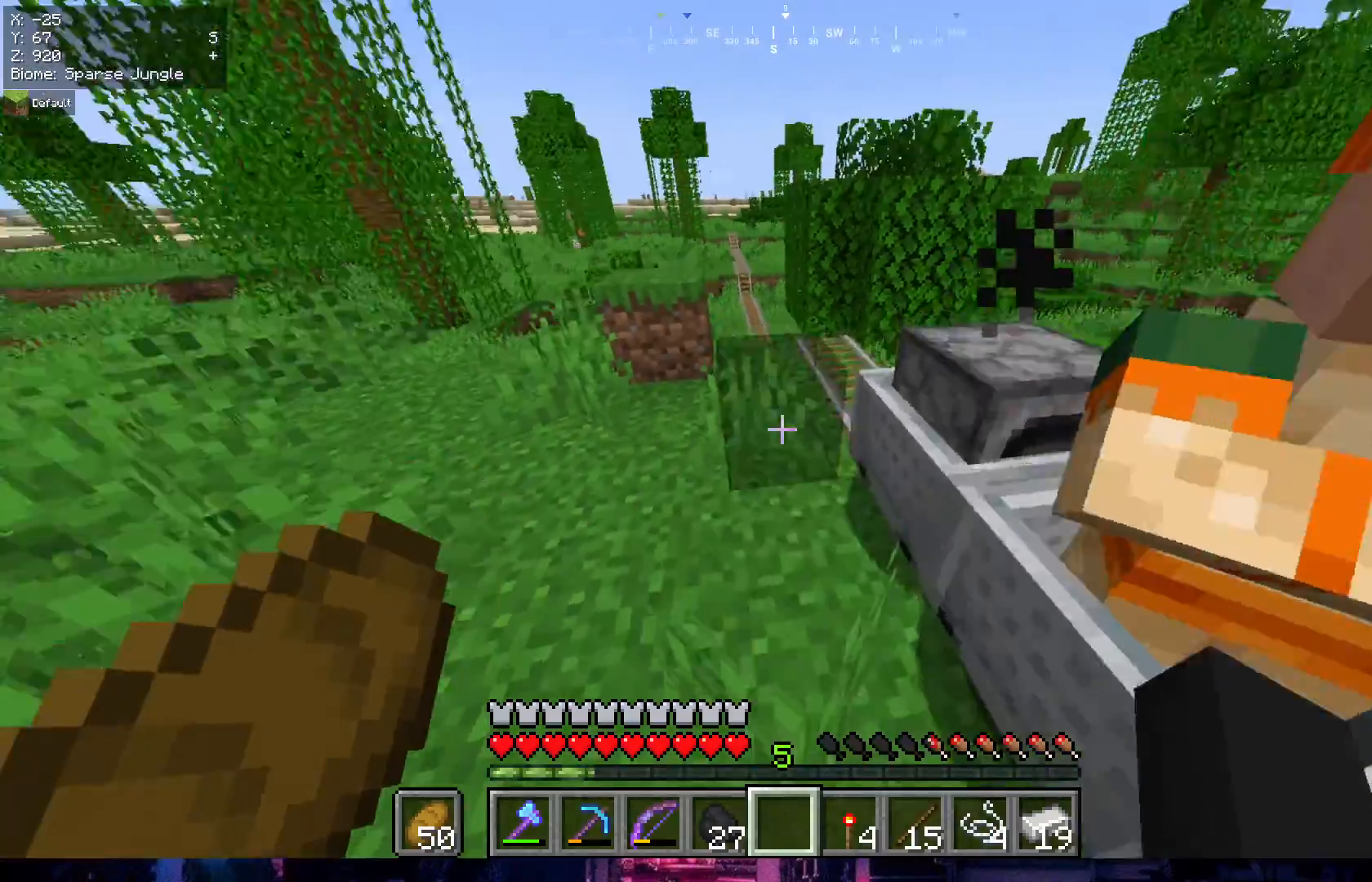
{"keys": ["d", "w"], "mouse": [], "events": [[383, "d", "down"]]}
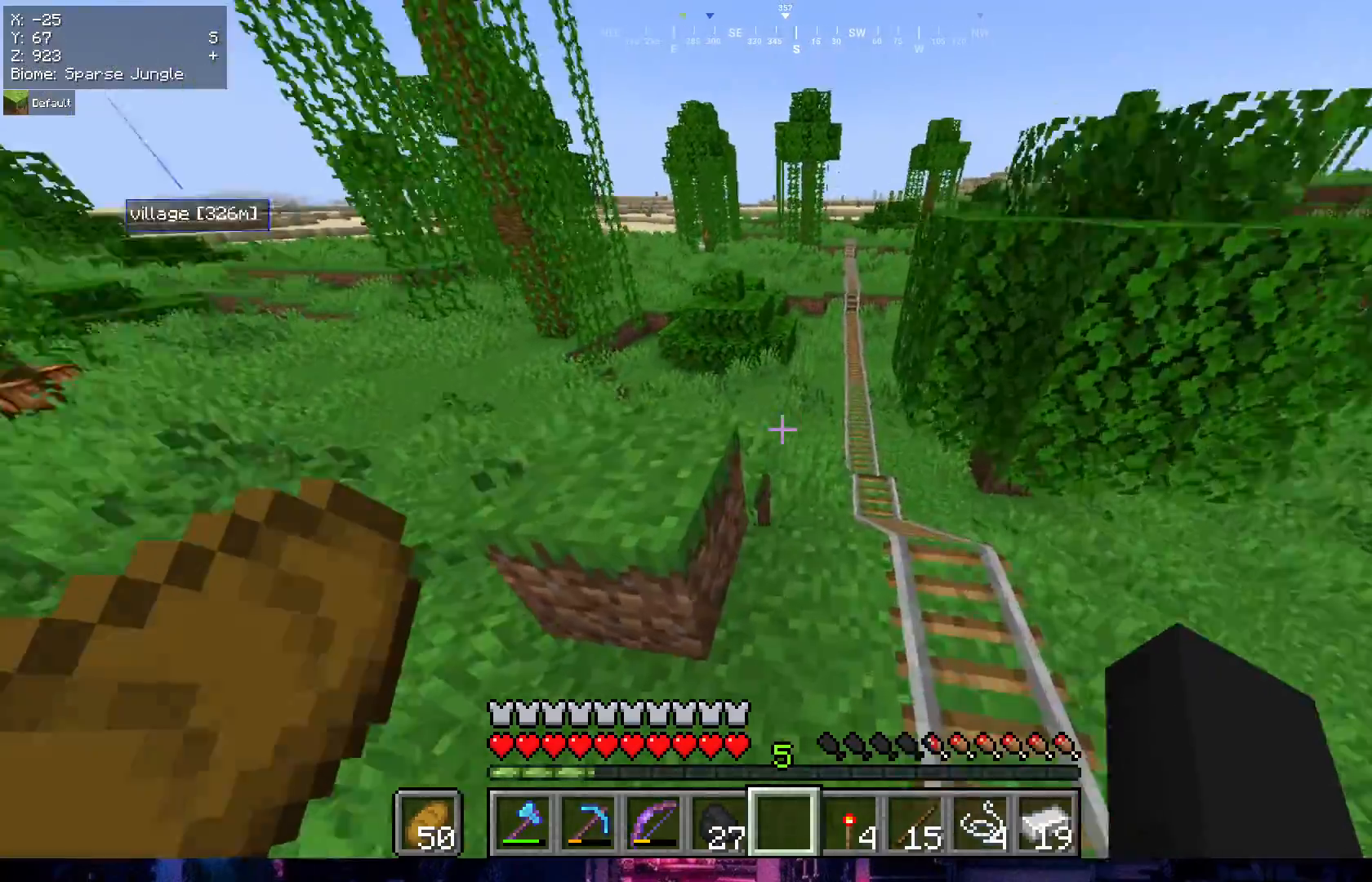
{"keys": ["a", "w"], "mouse": [], "events": [[83, "d", "up"], [450, "a", "down"]]}
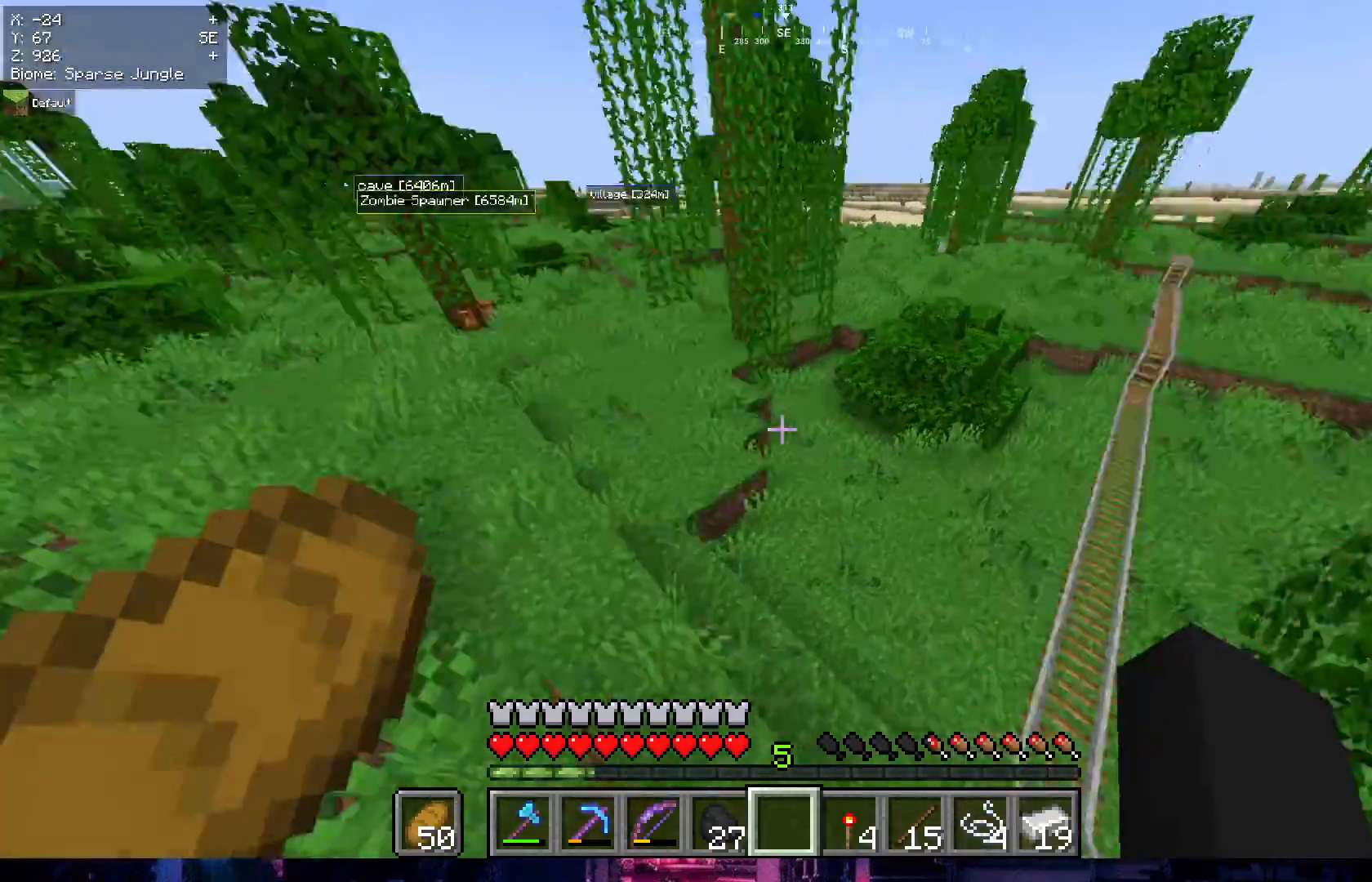
{"keys": ["a", "w"], "mouse": [], "events": []}
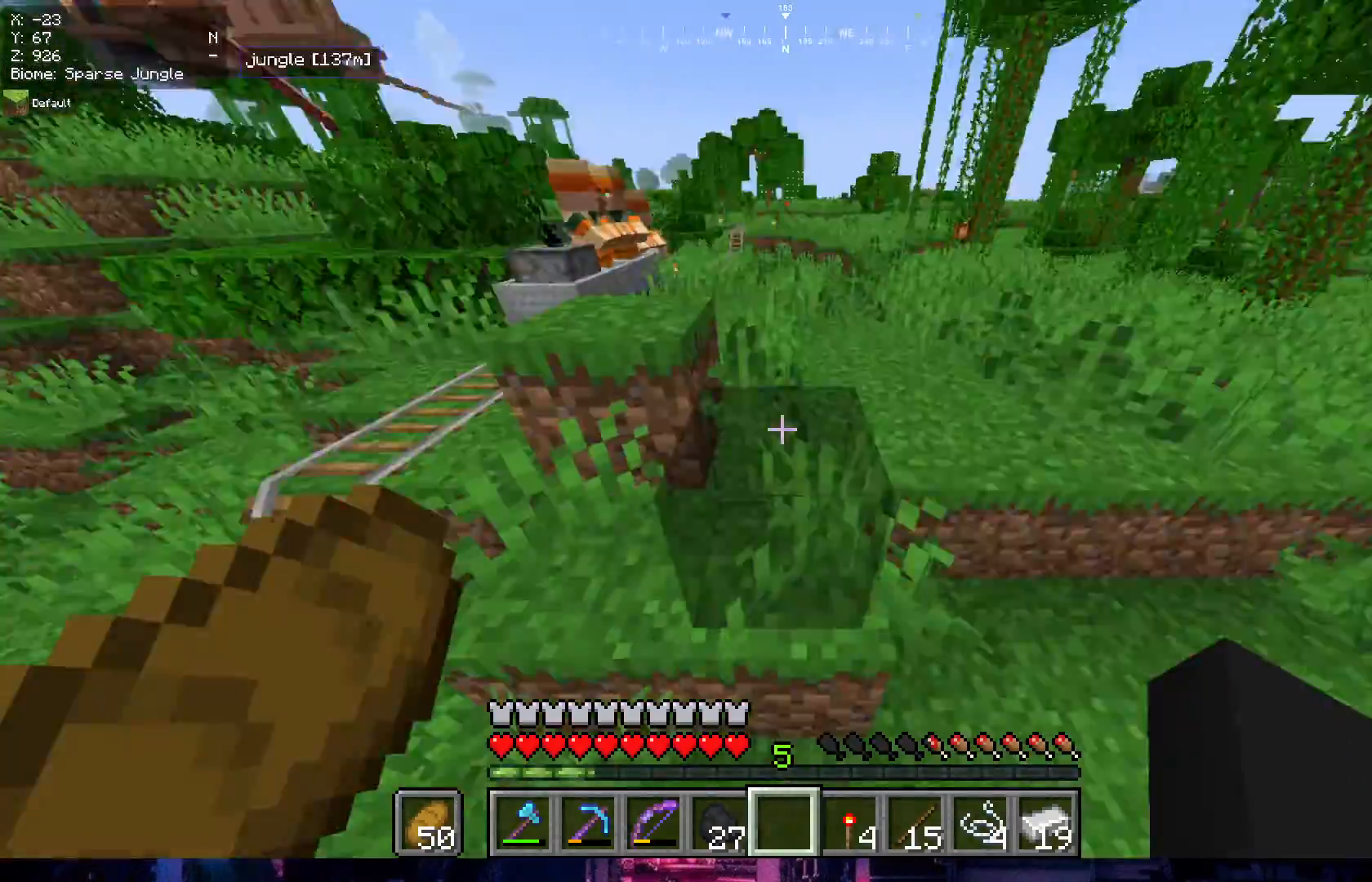
{"keys": ["w"], "mouse": []}
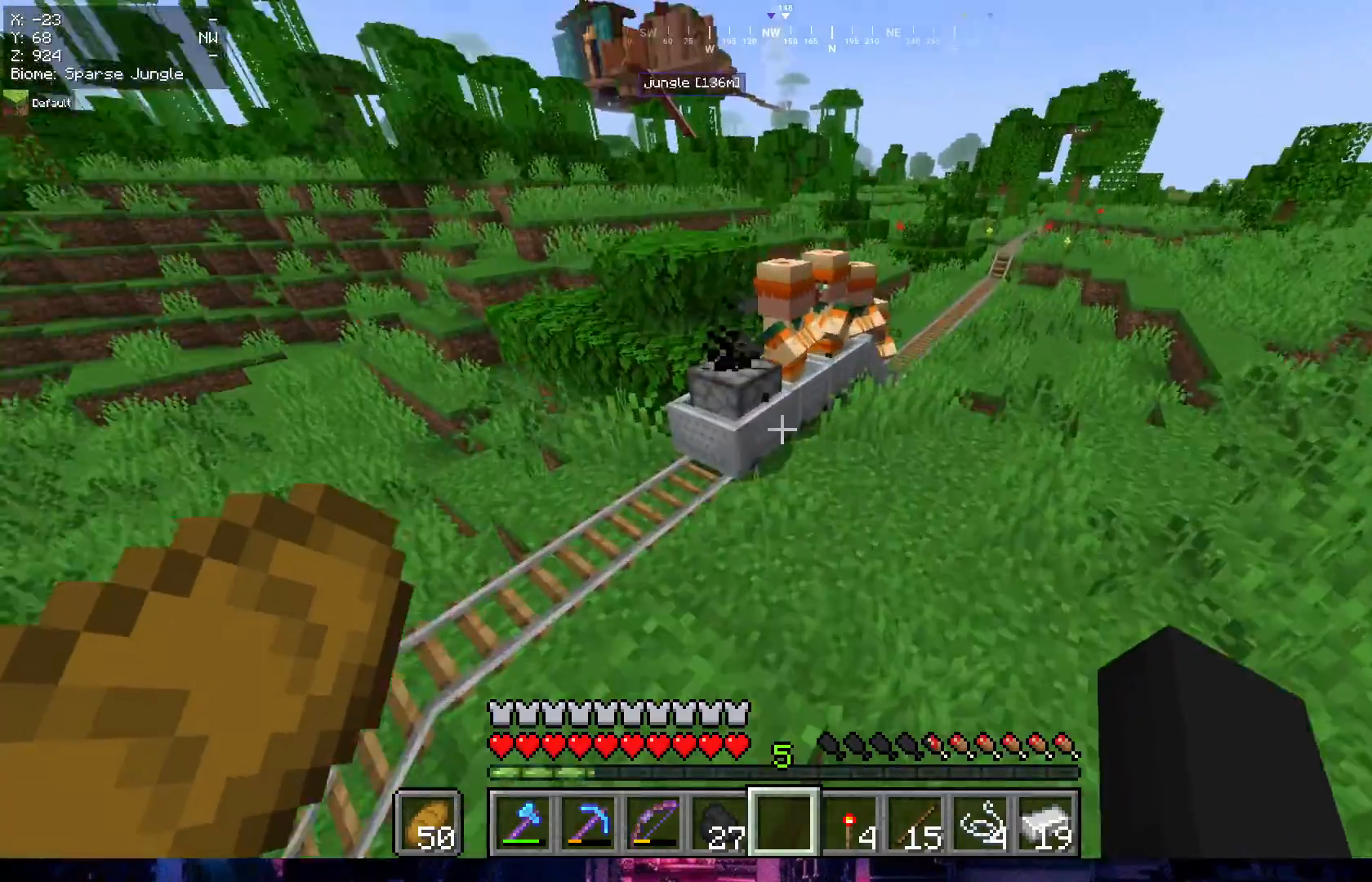
{"keys": ["w"], "mouse": [], "events": []}
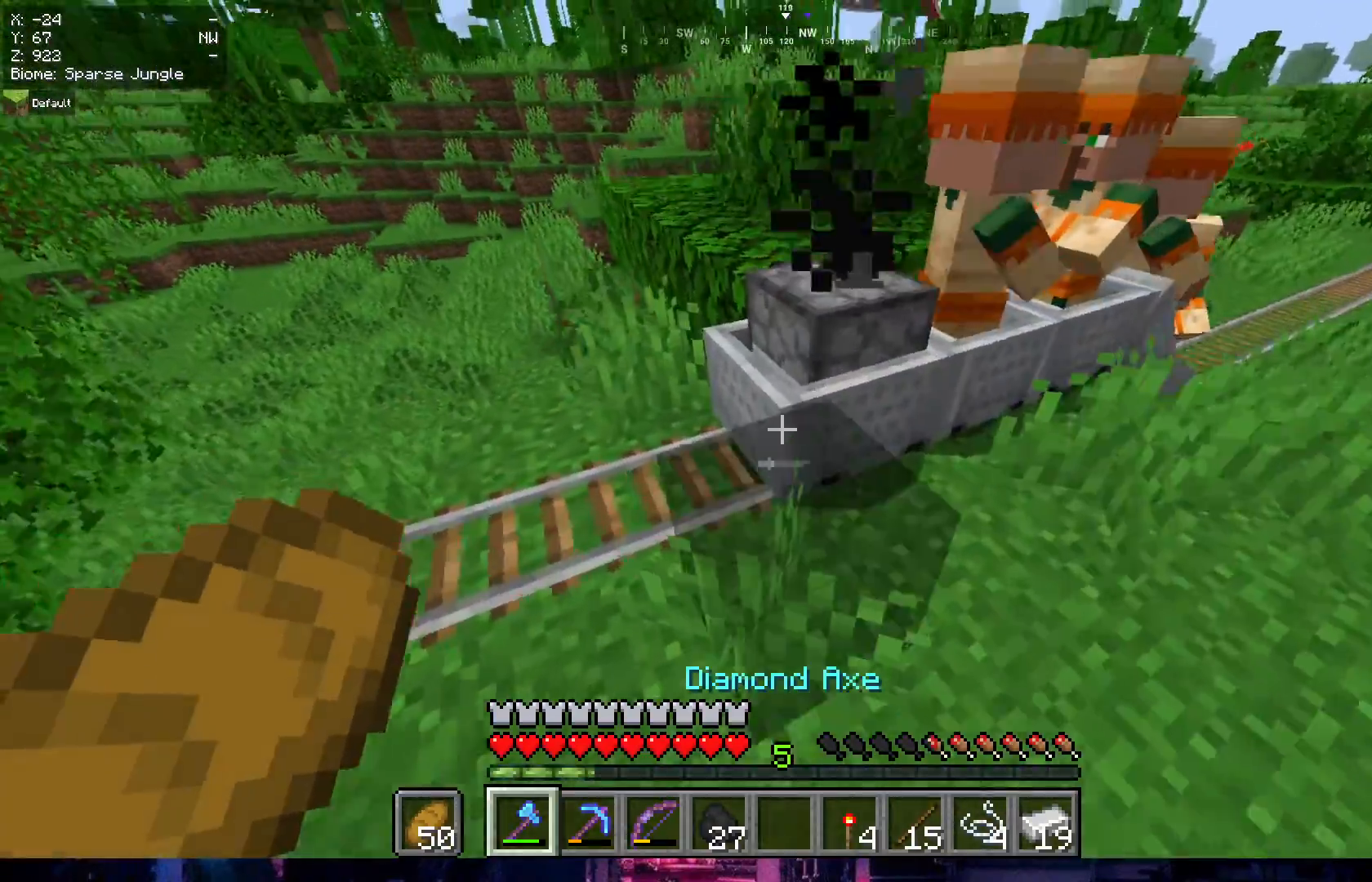
{"keys": [], "mouse": [], "events": [[300, "w", "up"], [350, "mouse_left", "down"], [483, "mouse_left", "up"]]}
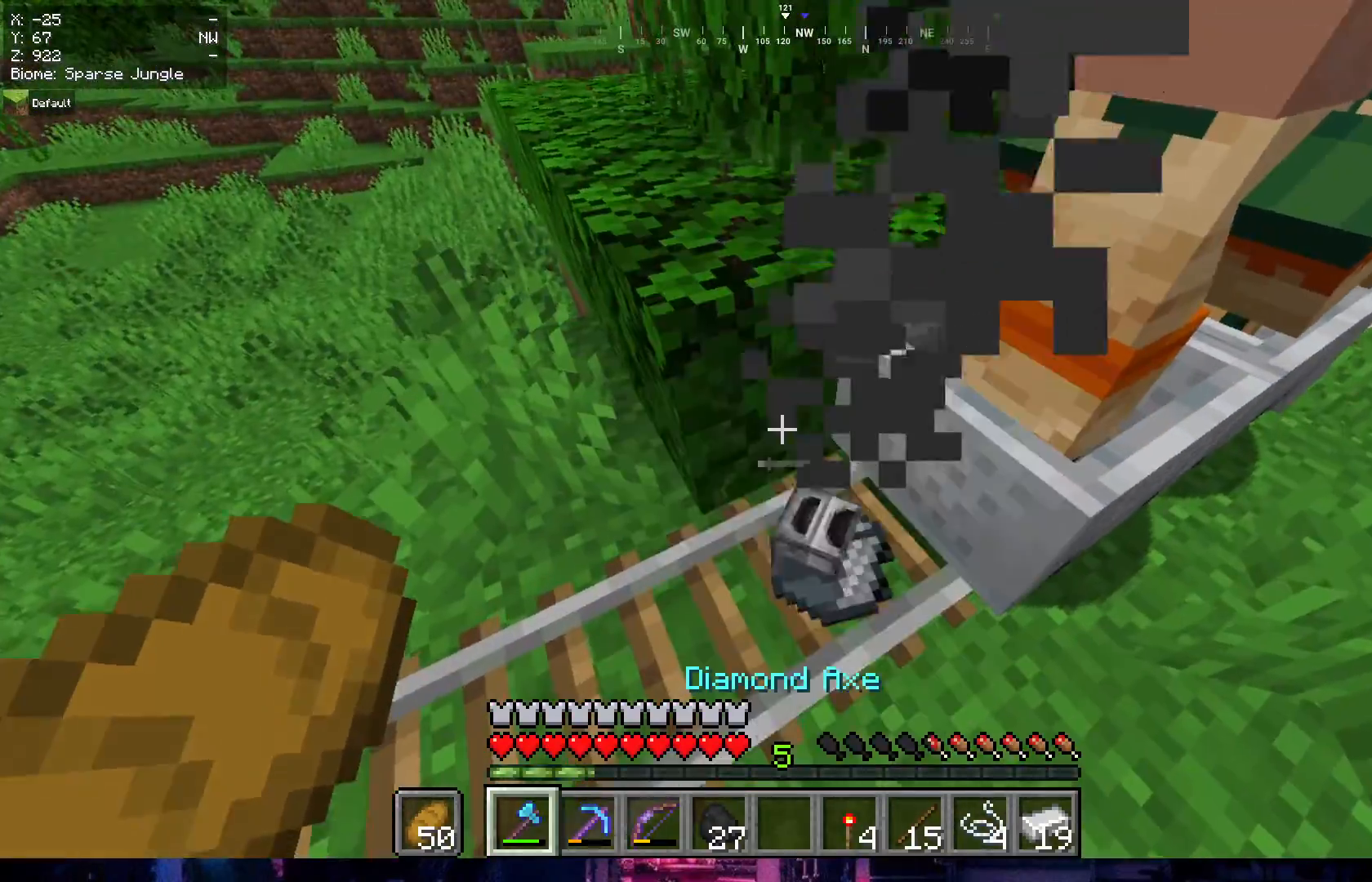
{"keys": [], "mouse": [], "events": [[33, "mouse_left", "down"], [133, "mouse_left", "up"]]}
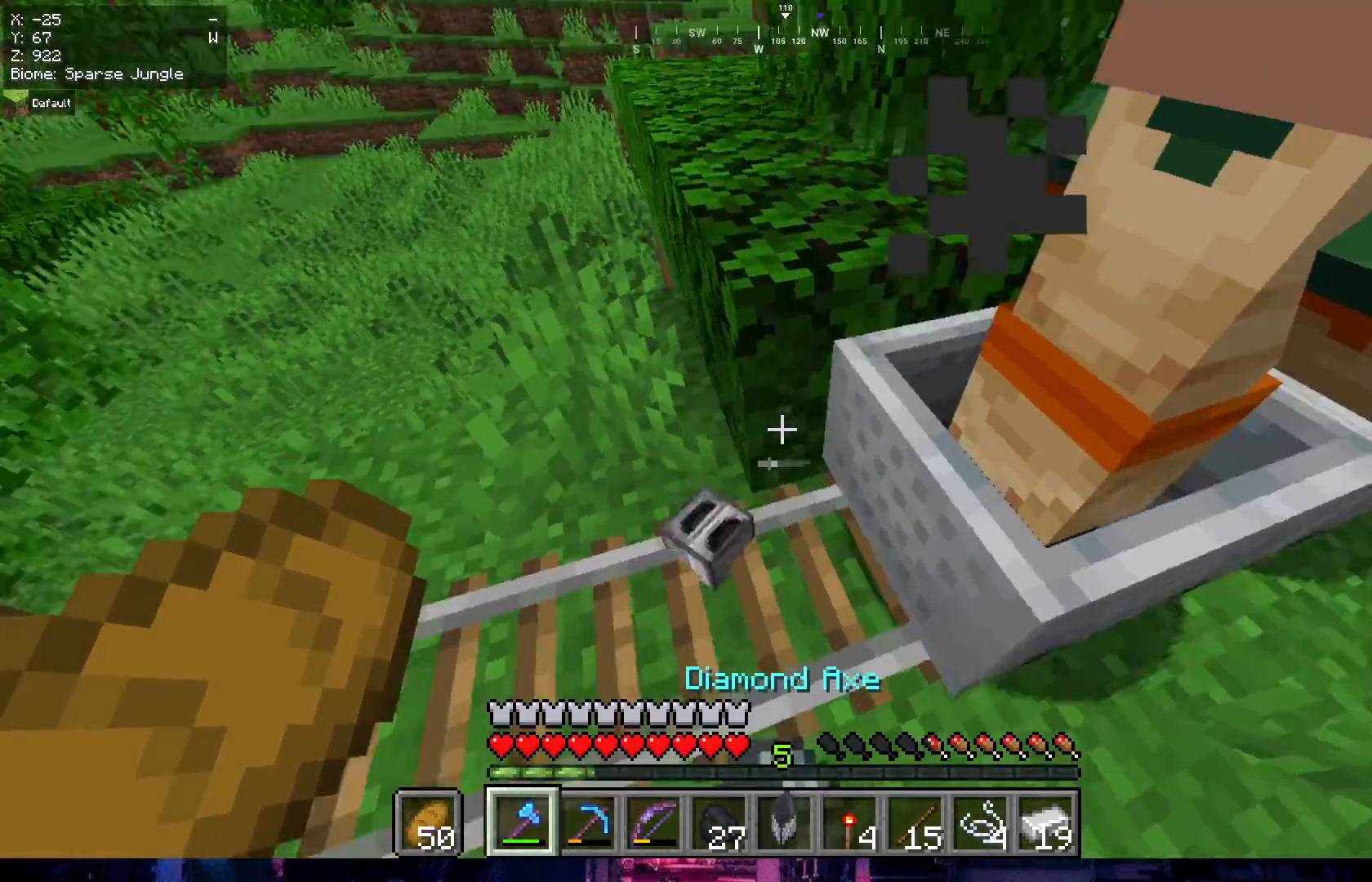
{"keys": ["a"], "mouse": [], "events": [[283, "a", "down"]]}
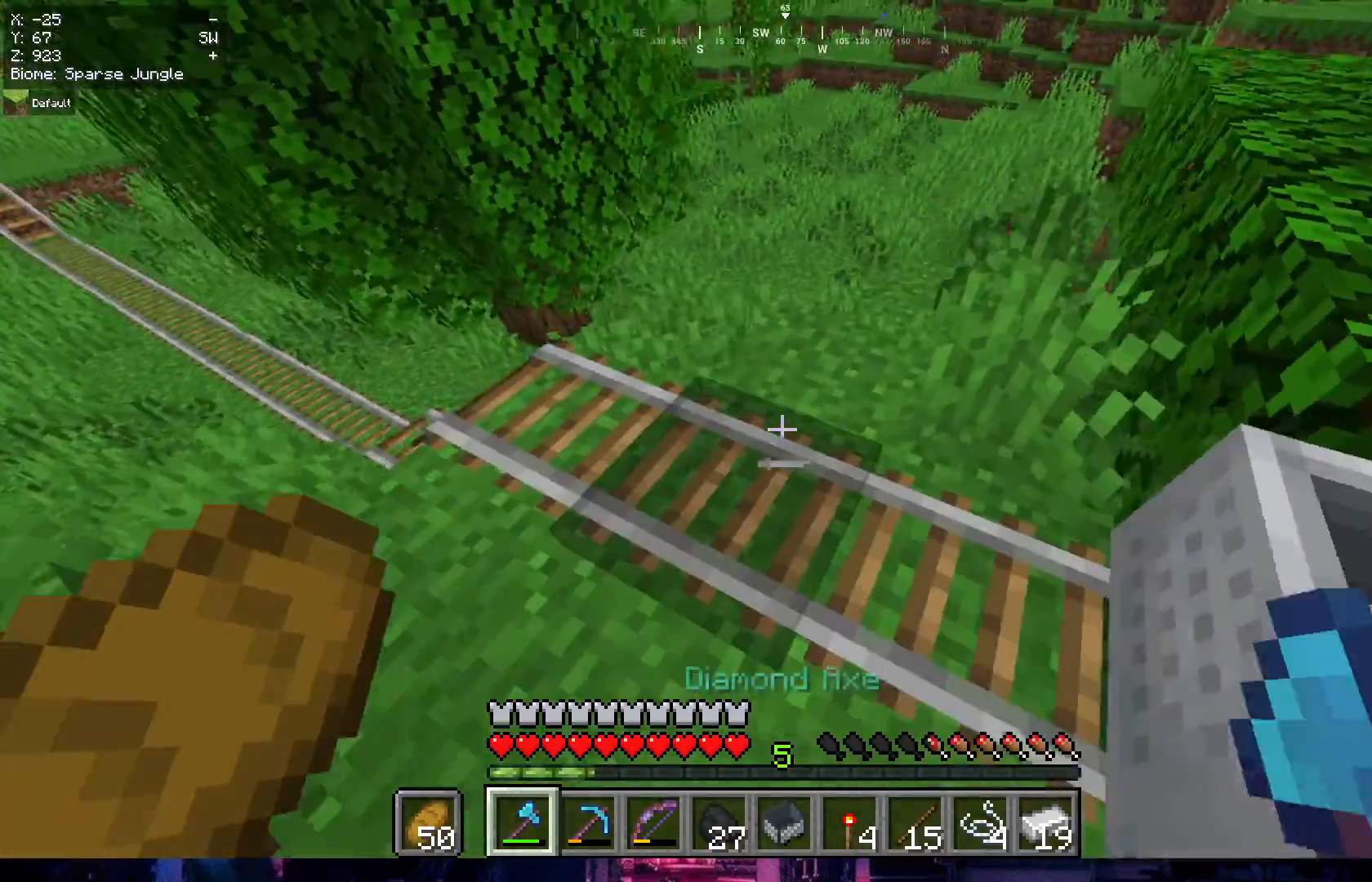
{"keys": [], "mouse": [], "events": [[183, "a", "up"]]}
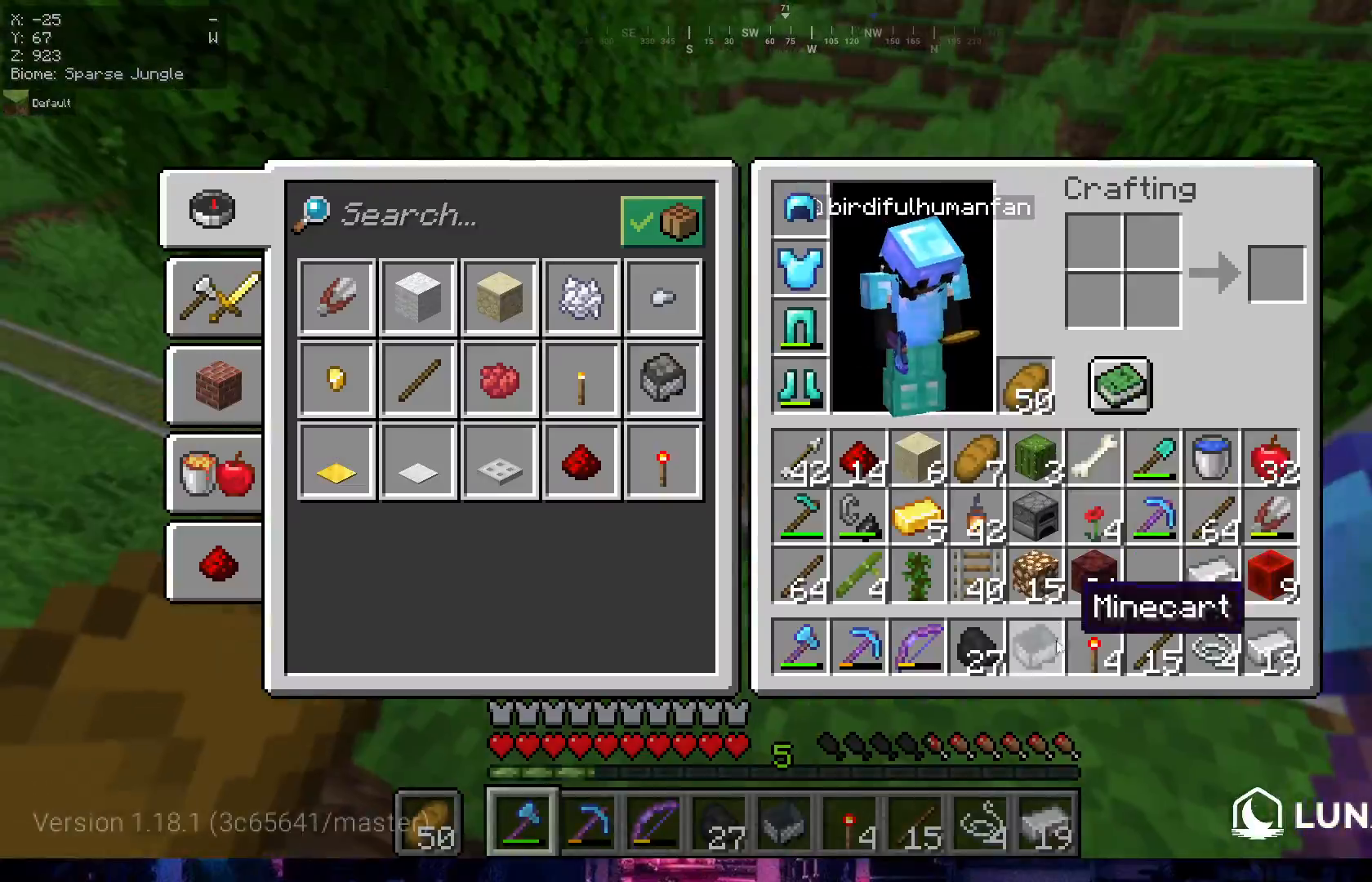
{"keys": [], "mouse": [], "events": []}
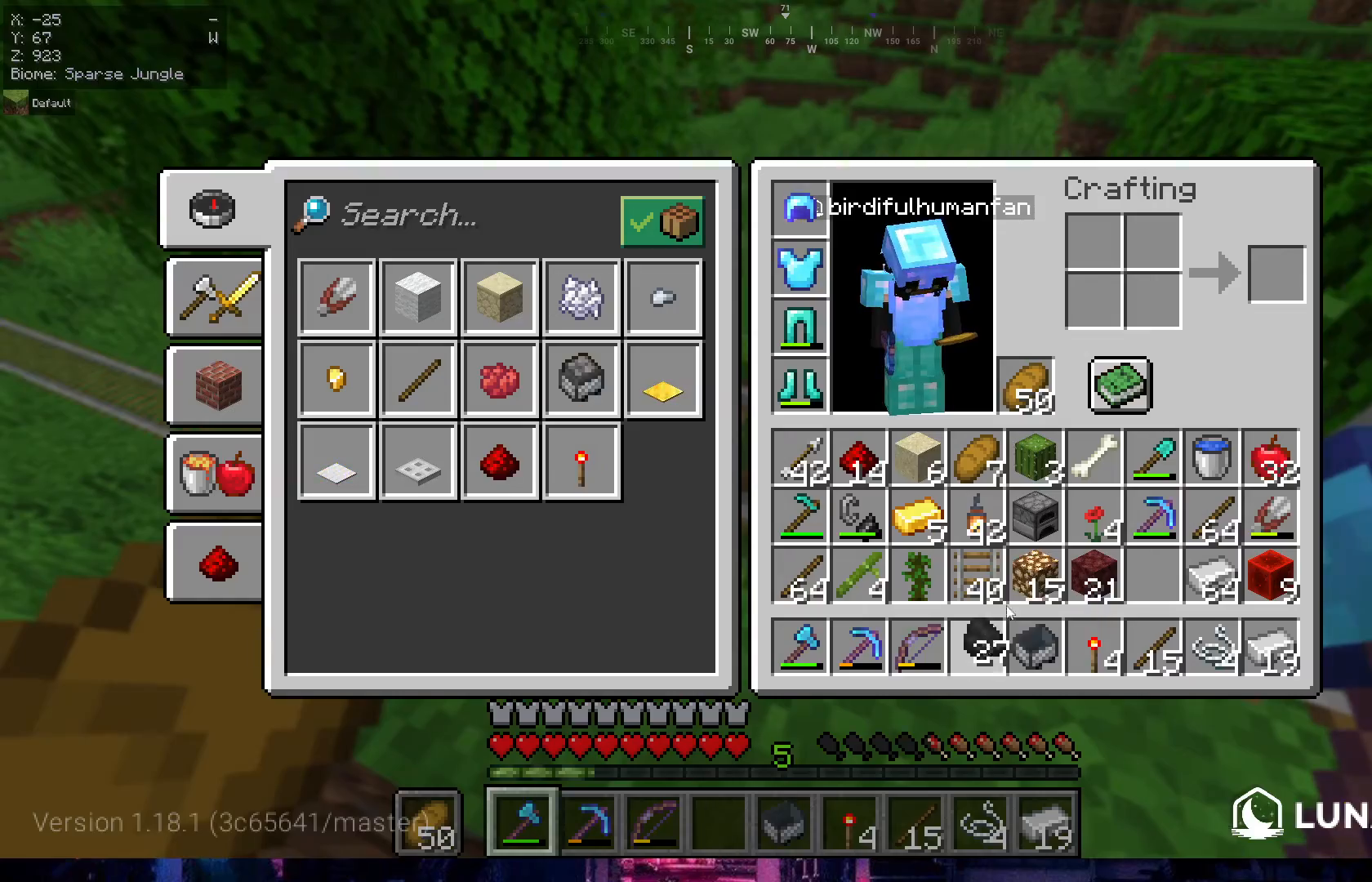
{"keys": [], "mouse": [], "events": []}